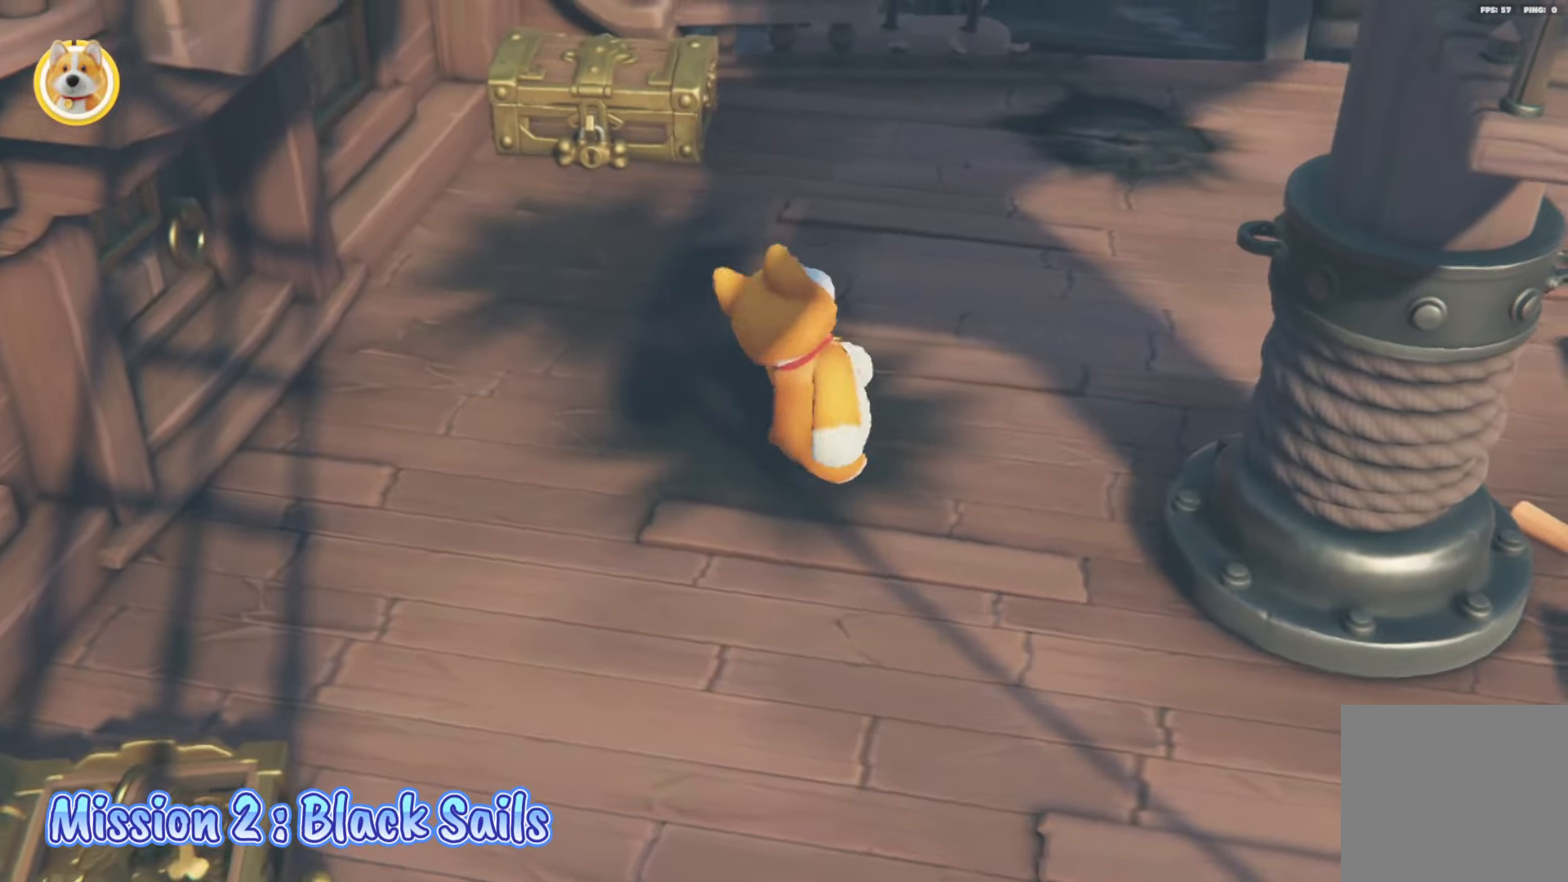
Gameplay with a controller (Xbox layout); each line is a JSON object with the inputs held at the frame after it. "events" lists button and stick changes between this image and that frame as [ms after this image, input, new state], when the widget could be followed in between.
{"buttons": [], "left_stick": "down-right", "right_stick": "down", "events": [[133, "L2", "down"], [217, "right_stick", "center"], [233, "left_stick", "up-right"], [400, "right_stick", "down"], [417, "L2", "up"], [500, "left_stick", "down-right"]]}
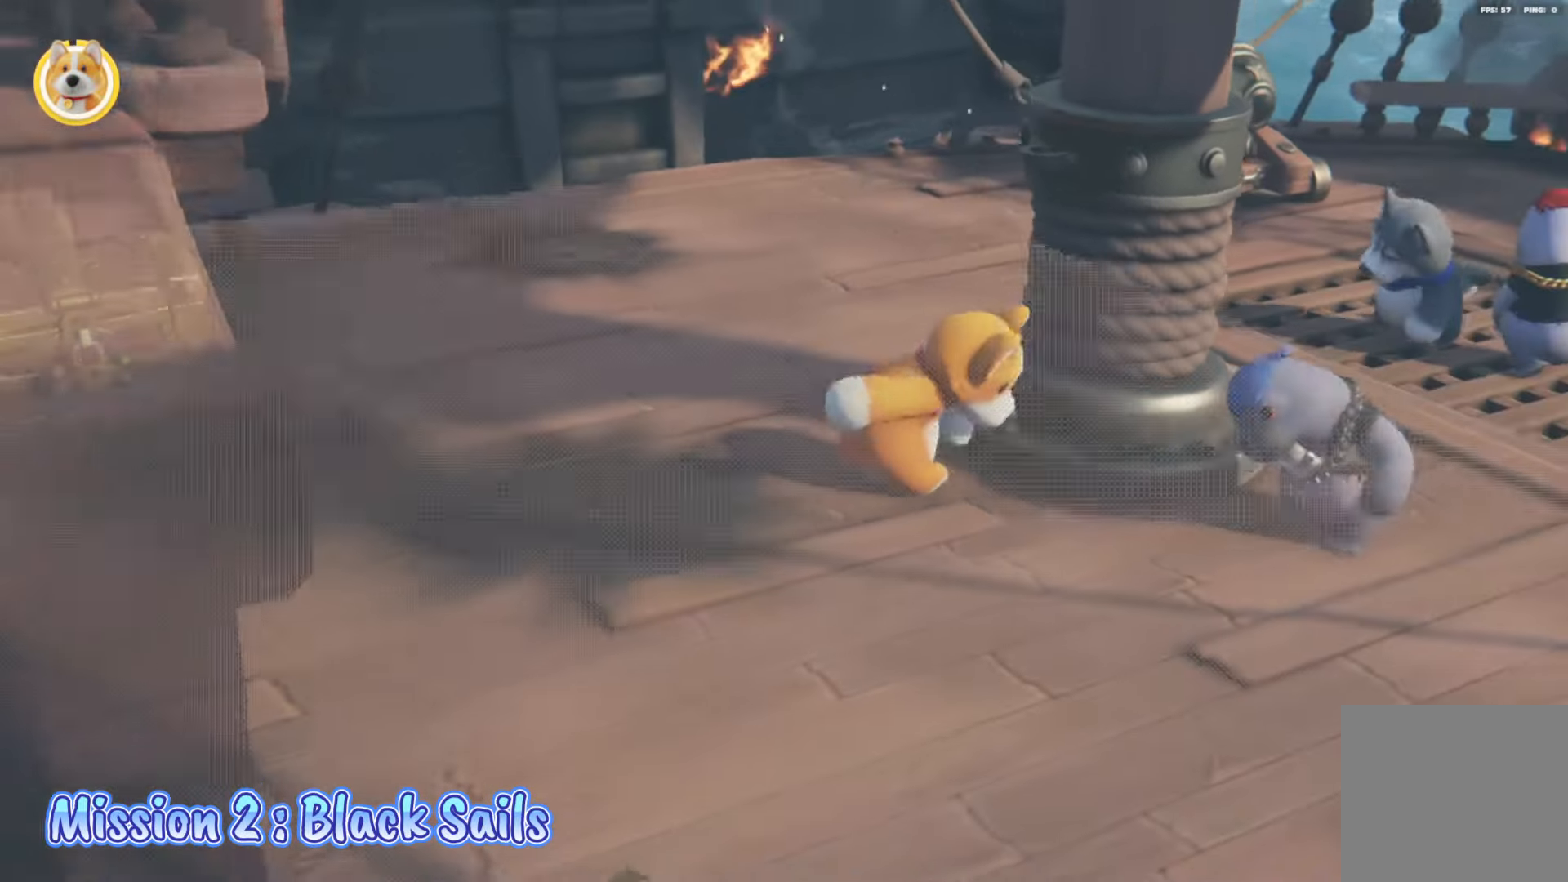
{"buttons": ["X", "L2"], "left_stick": "down-right", "right_stick": "center", "events": [[67, "L2", "down"], [67, "left_stick", "down"], [100, "right_stick", "center"], [317, "X", "down"], [367, "left_stick", "down-right"]]}
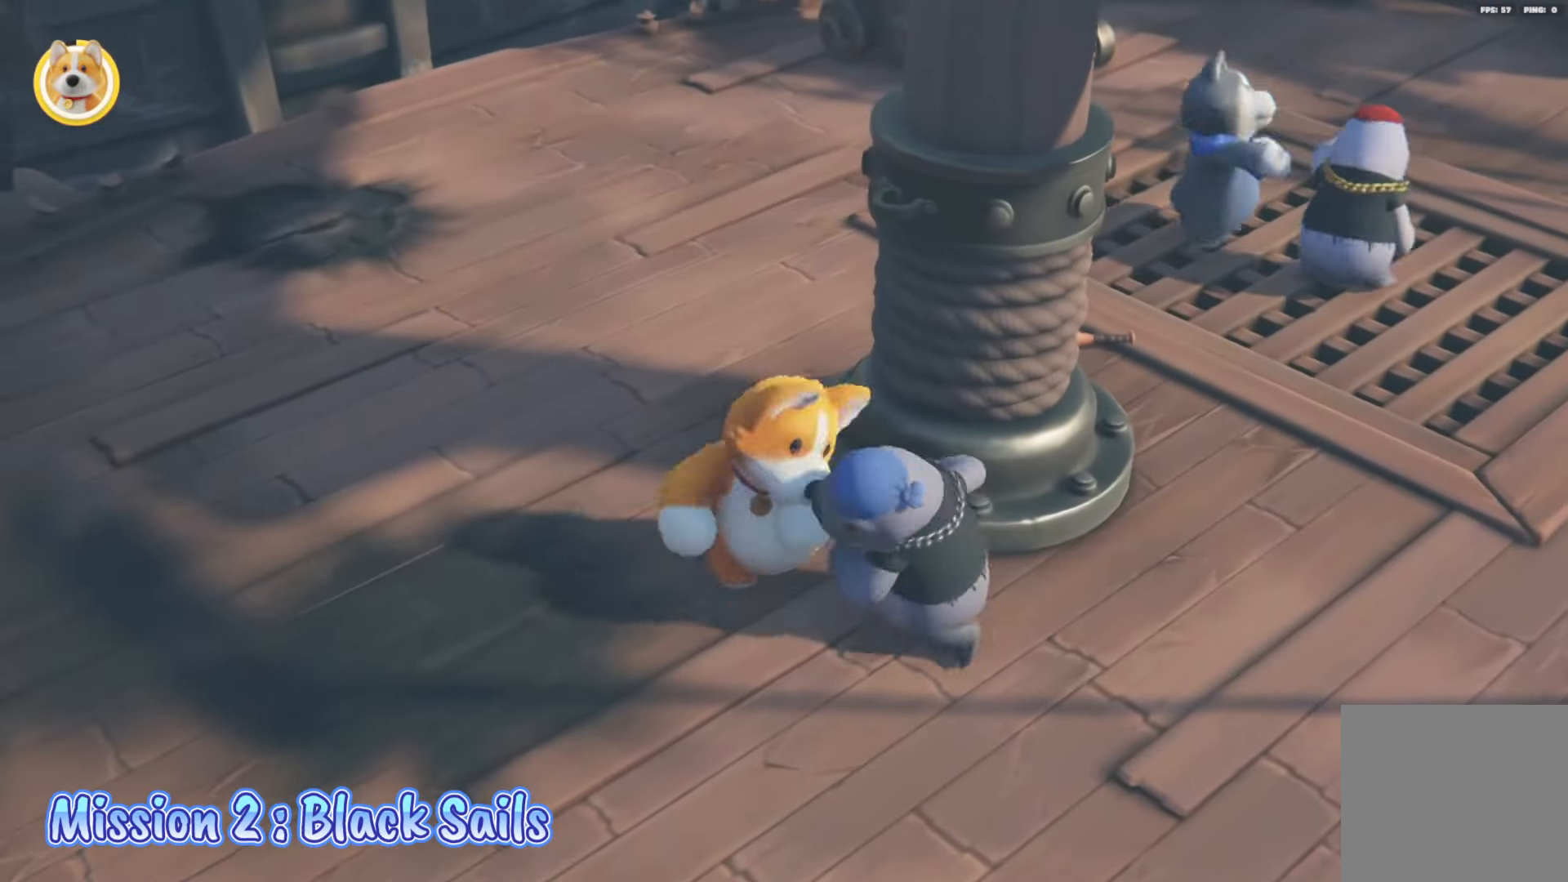
{"buttons": ["L2"], "left_stick": "up-left", "right_stick": "center", "events": [[83, "X", "up"], [150, "left_stick", "right"], [300, "left_stick", "up"], [383, "left_stick", "up-left"]]}
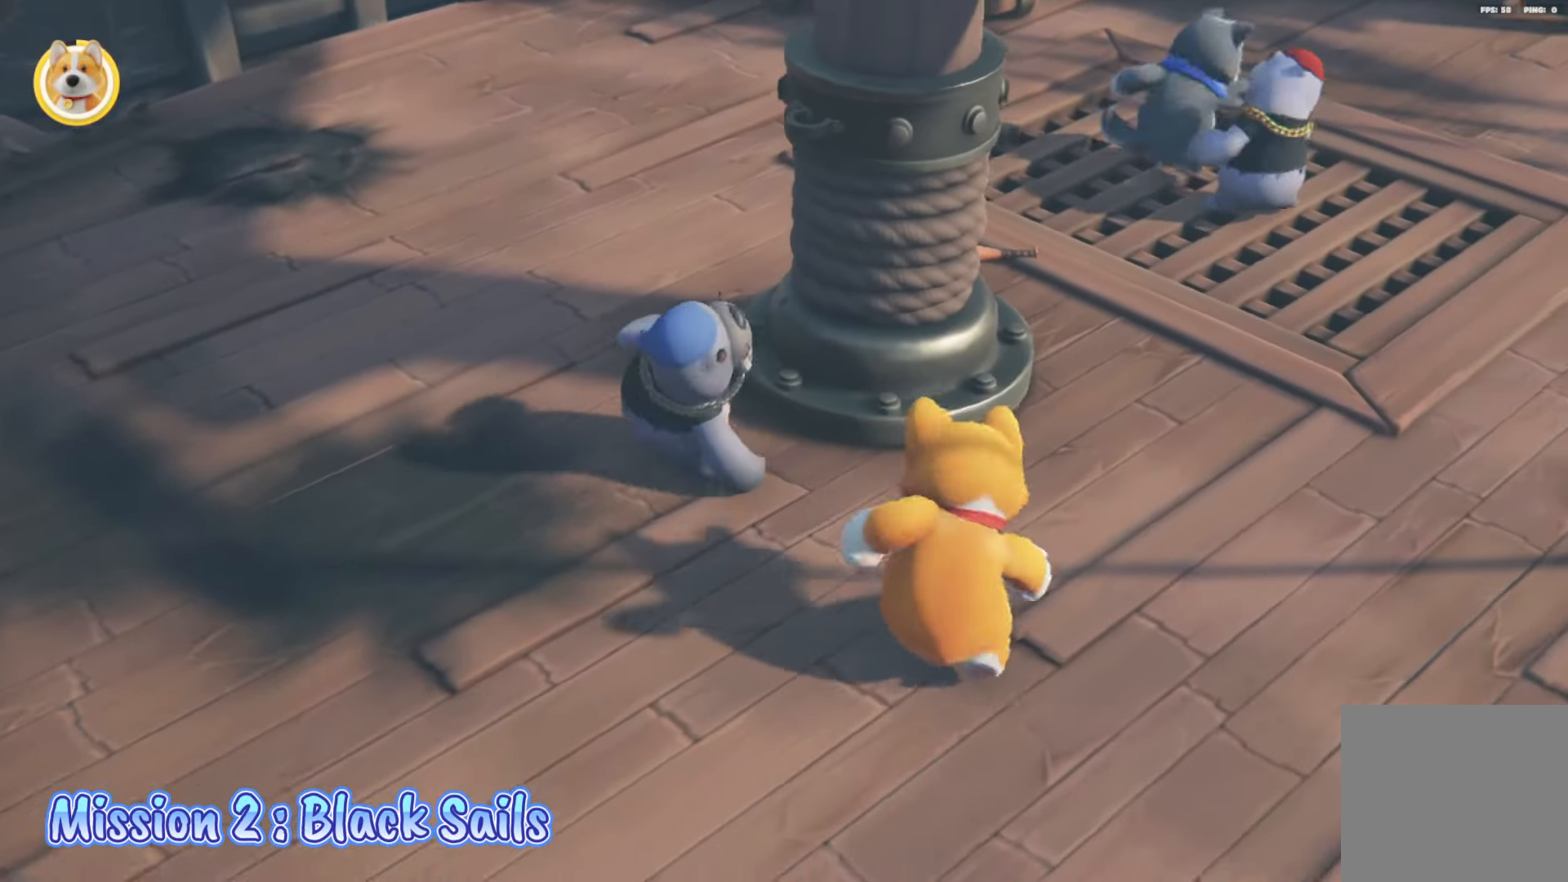
{"buttons": ["X", "L2"], "left_stick": "up-left", "right_stick": "center", "events": [[17, "left_stick", "left"], [133, "left_stick", "up-left"], [317, "X", "down"]]}
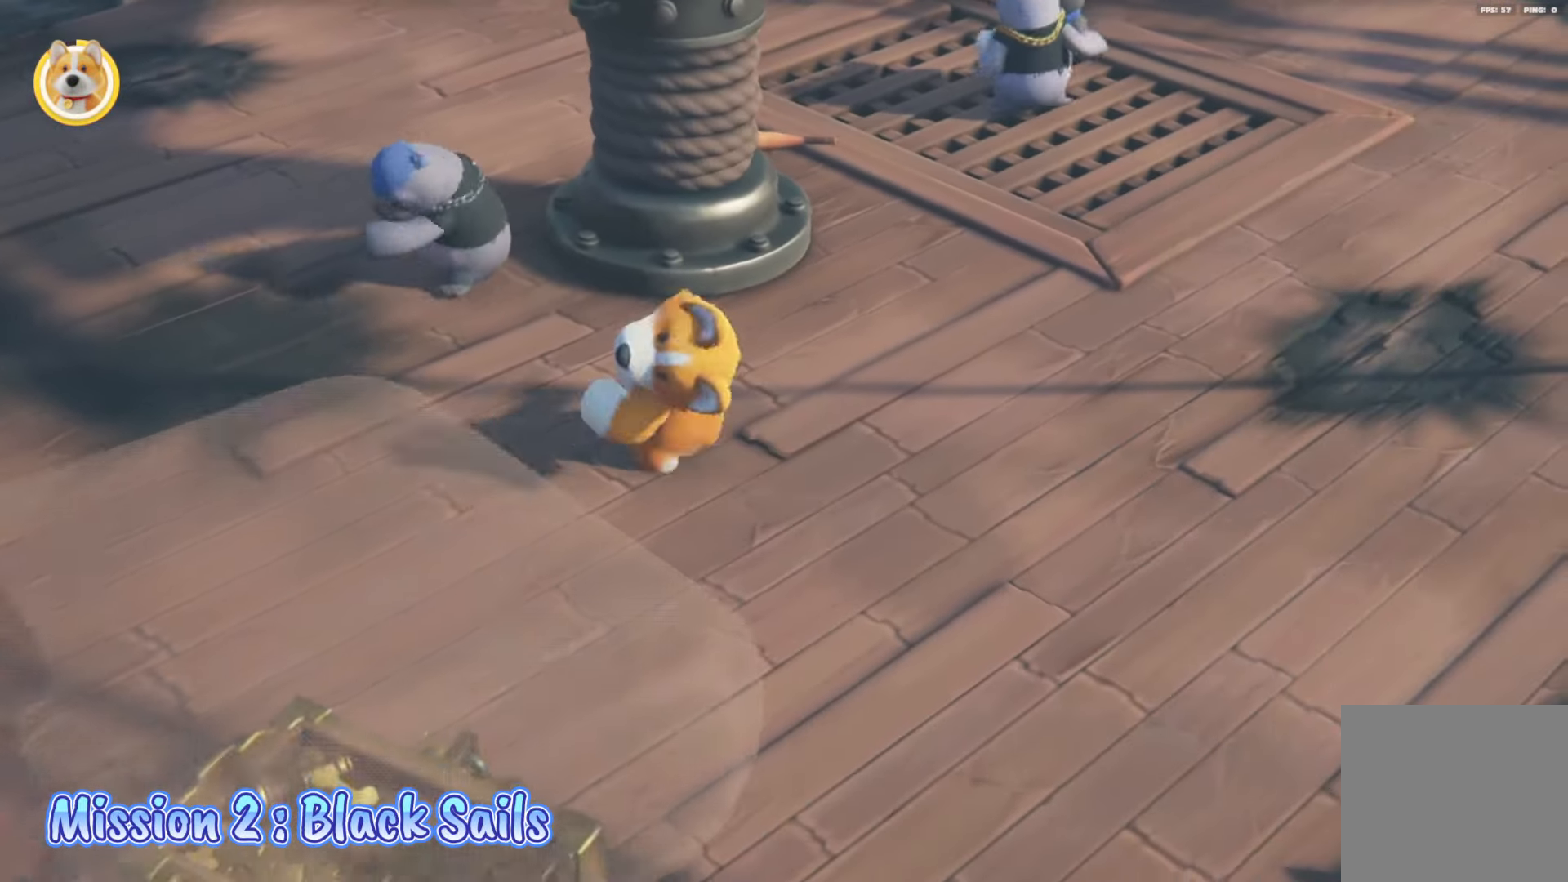
{"buttons": ["L2"], "left_stick": "up-left", "right_stick": "center", "events": [[267, "X", "up"]]}
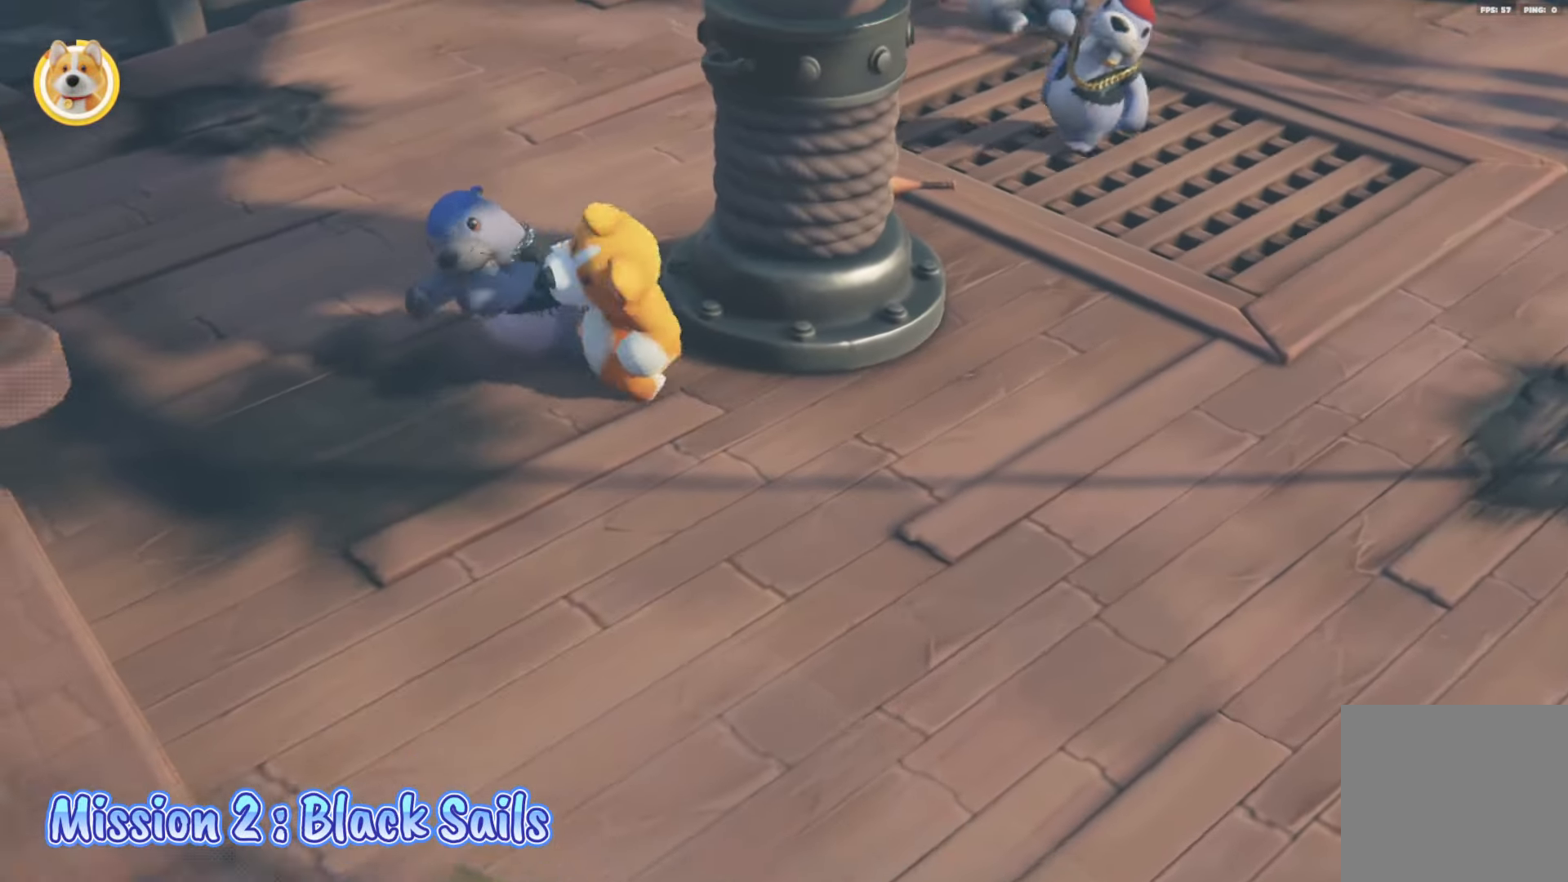
{"buttons": ["L2"], "left_stick": "left", "right_stick": "center", "events": [[183, "X", "down"], [217, "left_stick", "down-left"], [450, "left_stick", "left"], [483, "X", "up"]]}
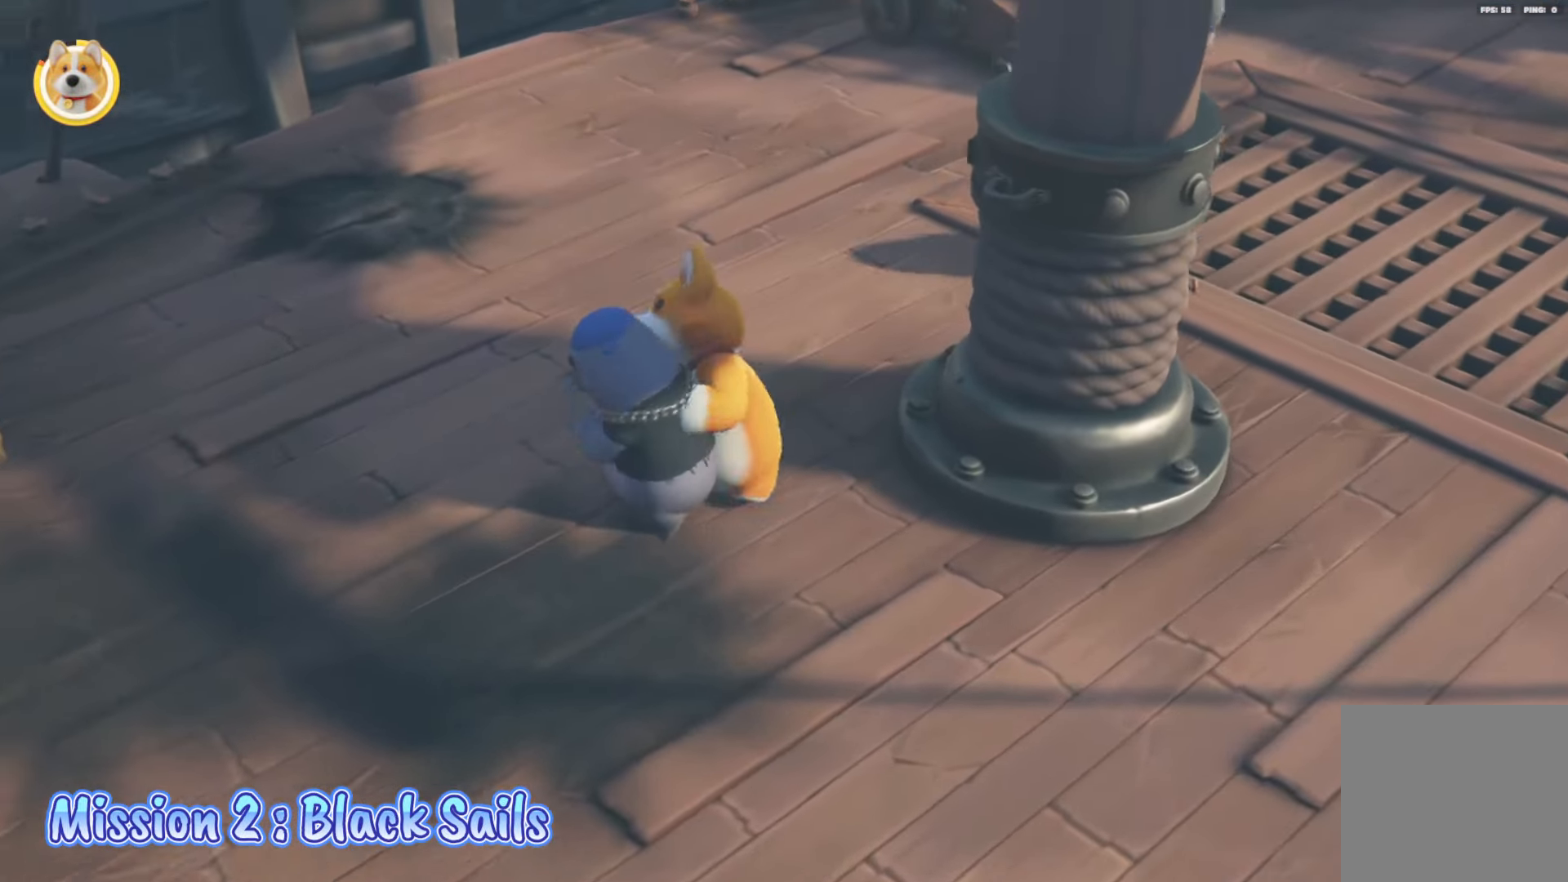
{"buttons": ["L2"], "left_stick": "down-right", "right_stick": "center", "events": [[50, "X", "down"], [133, "left_stick", "down"], [200, "X", "up"], [350, "left_stick", "down-right"]]}
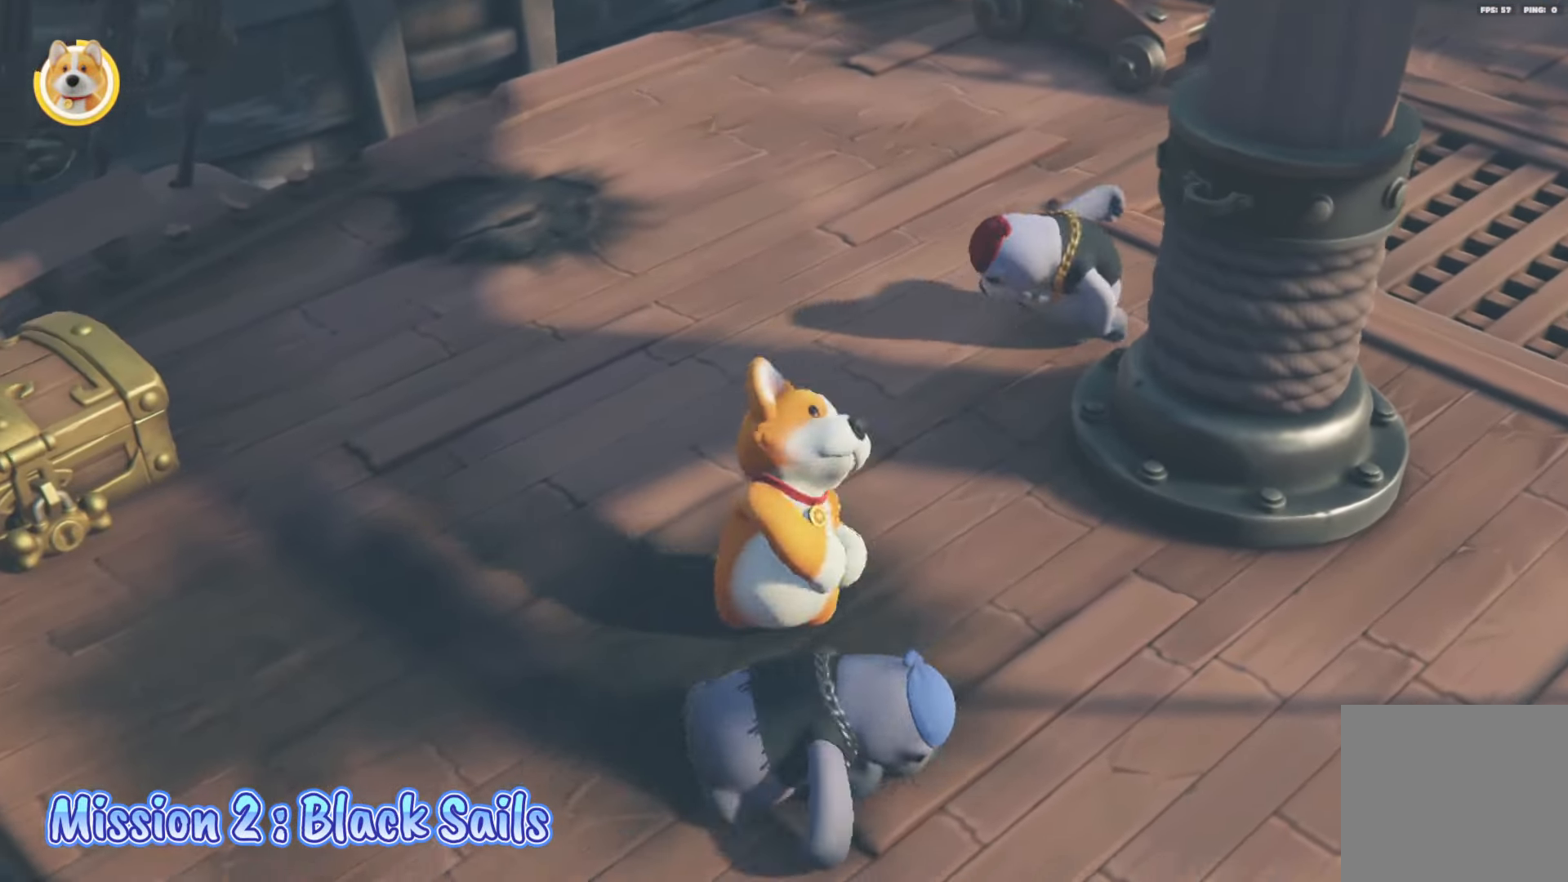
{"buttons": [], "left_stick": "up-left", "right_stick": "center", "events": [[83, "right_stick", "down"], [150, "right_stick", "center"], [200, "left_stick", "down-left"], [267, "left_stick", "left"], [450, "left_stick", "up-left"], [467, "L2", "up"]]}
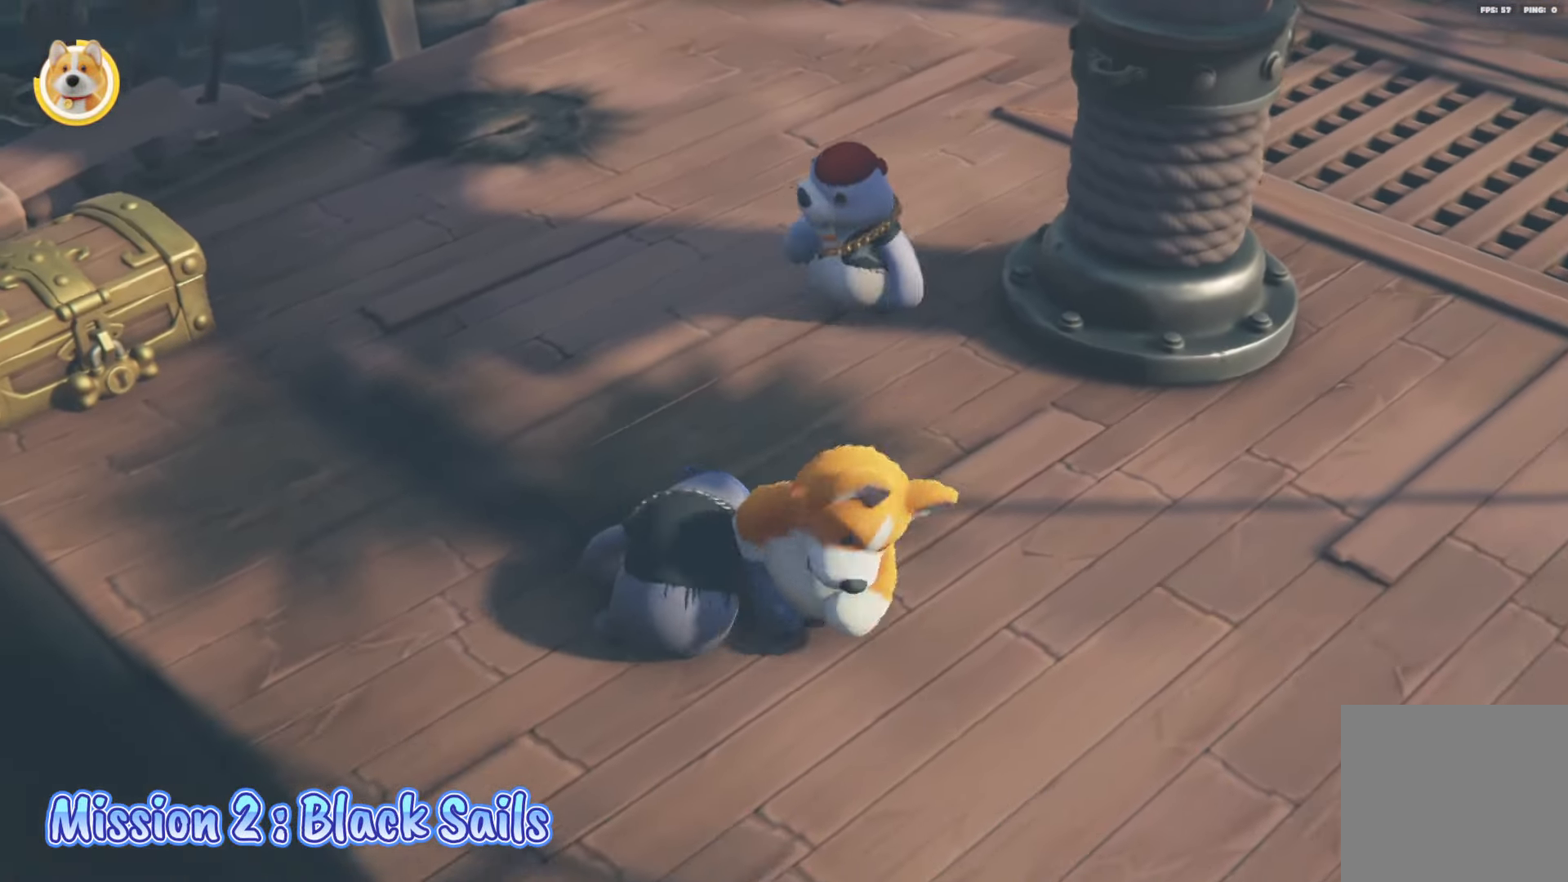
{"buttons": ["X", "L2", "R2"], "left_stick": "up", "right_stick": "center", "events": [[67, "R2", "down"], [100, "left_stick", "up"], [133, "L2", "down"], [333, "X", "down"]]}
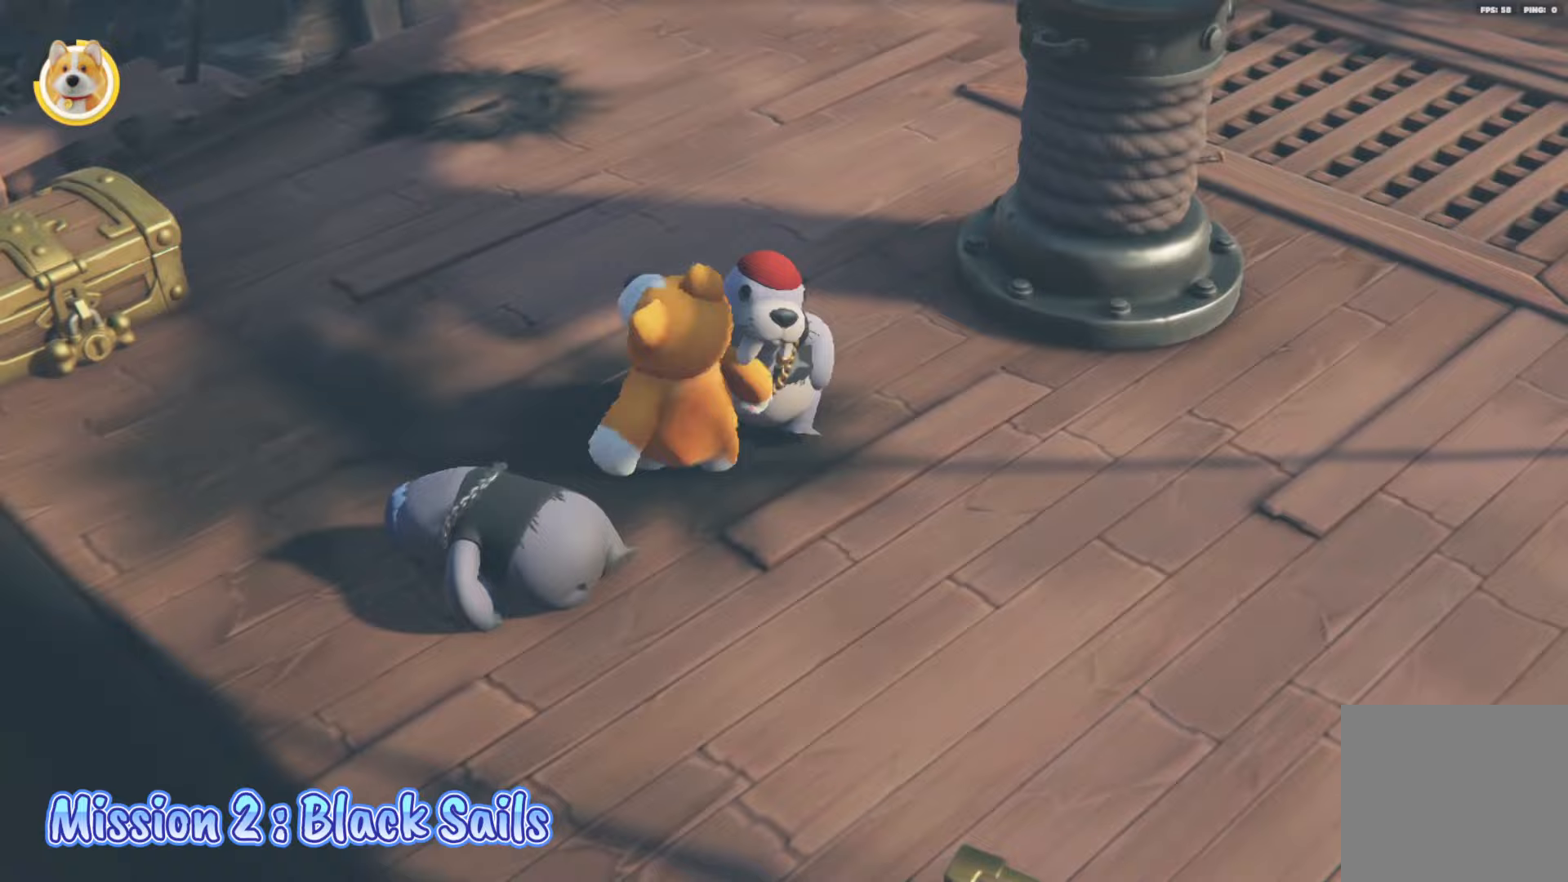
{"buttons": ["L2"], "left_stick": "down", "right_stick": "center", "events": [[183, "X", "up"], [217, "R2", "up"], [217, "left_stick", "left"], [267, "left_stick", "down-left"], [383, "left_stick", "down"]]}
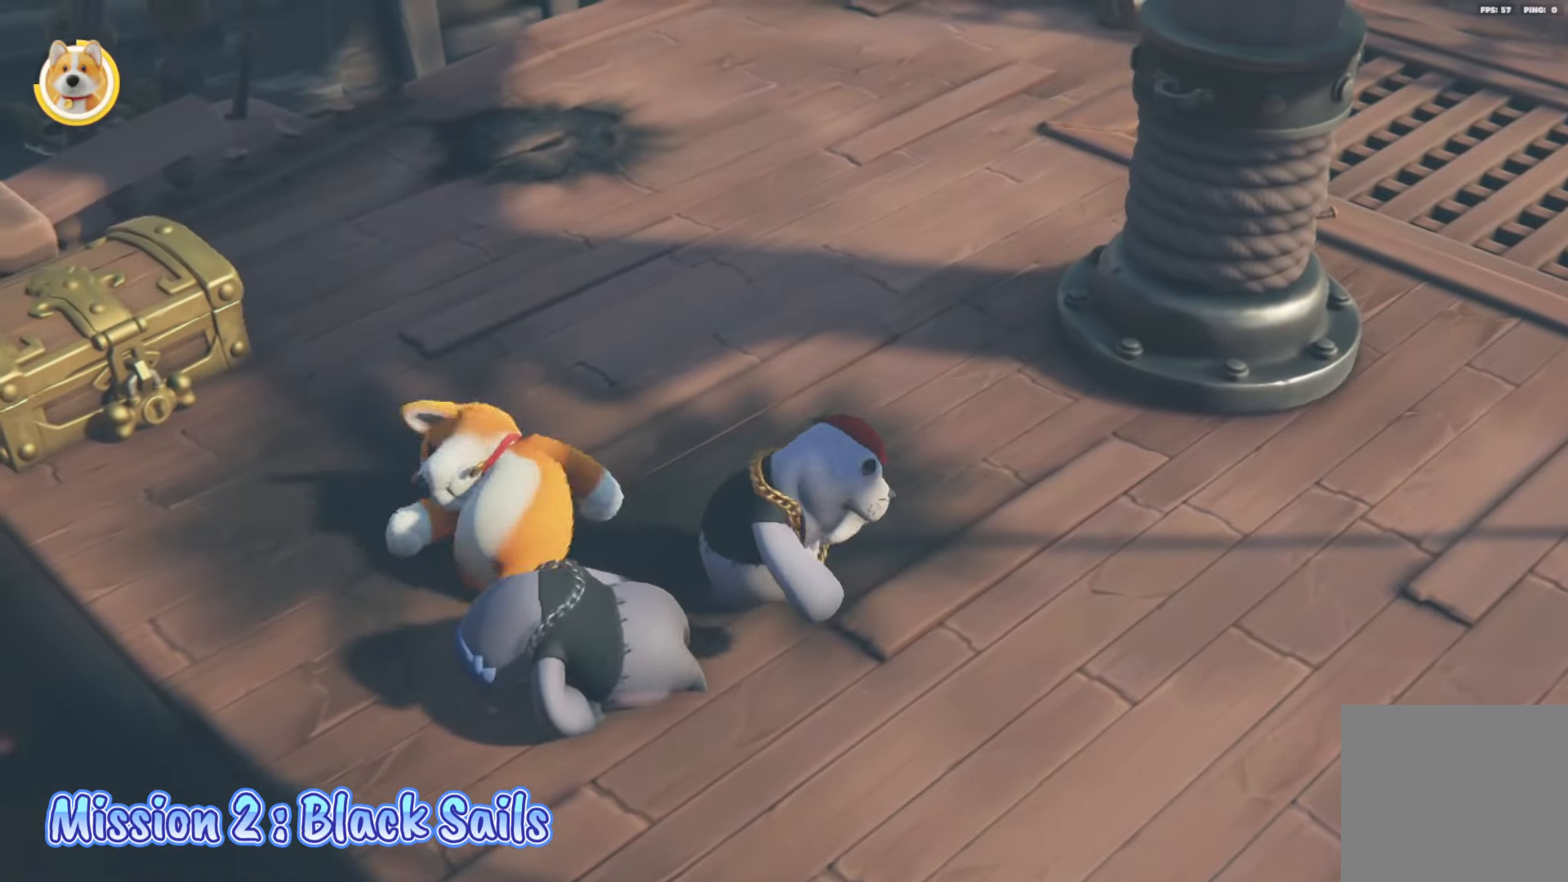
{"buttons": ["L2"], "left_stick": "down-right", "right_stick": "center", "events": [[33, "L2", "up"], [33, "left_stick", "down-right"], [133, "L2", "down"], [133, "X", "down"], [200, "X", "up"], [267, "X", "down"], [333, "X", "up"], [400, "X", "down"], [483, "X", "up"]]}
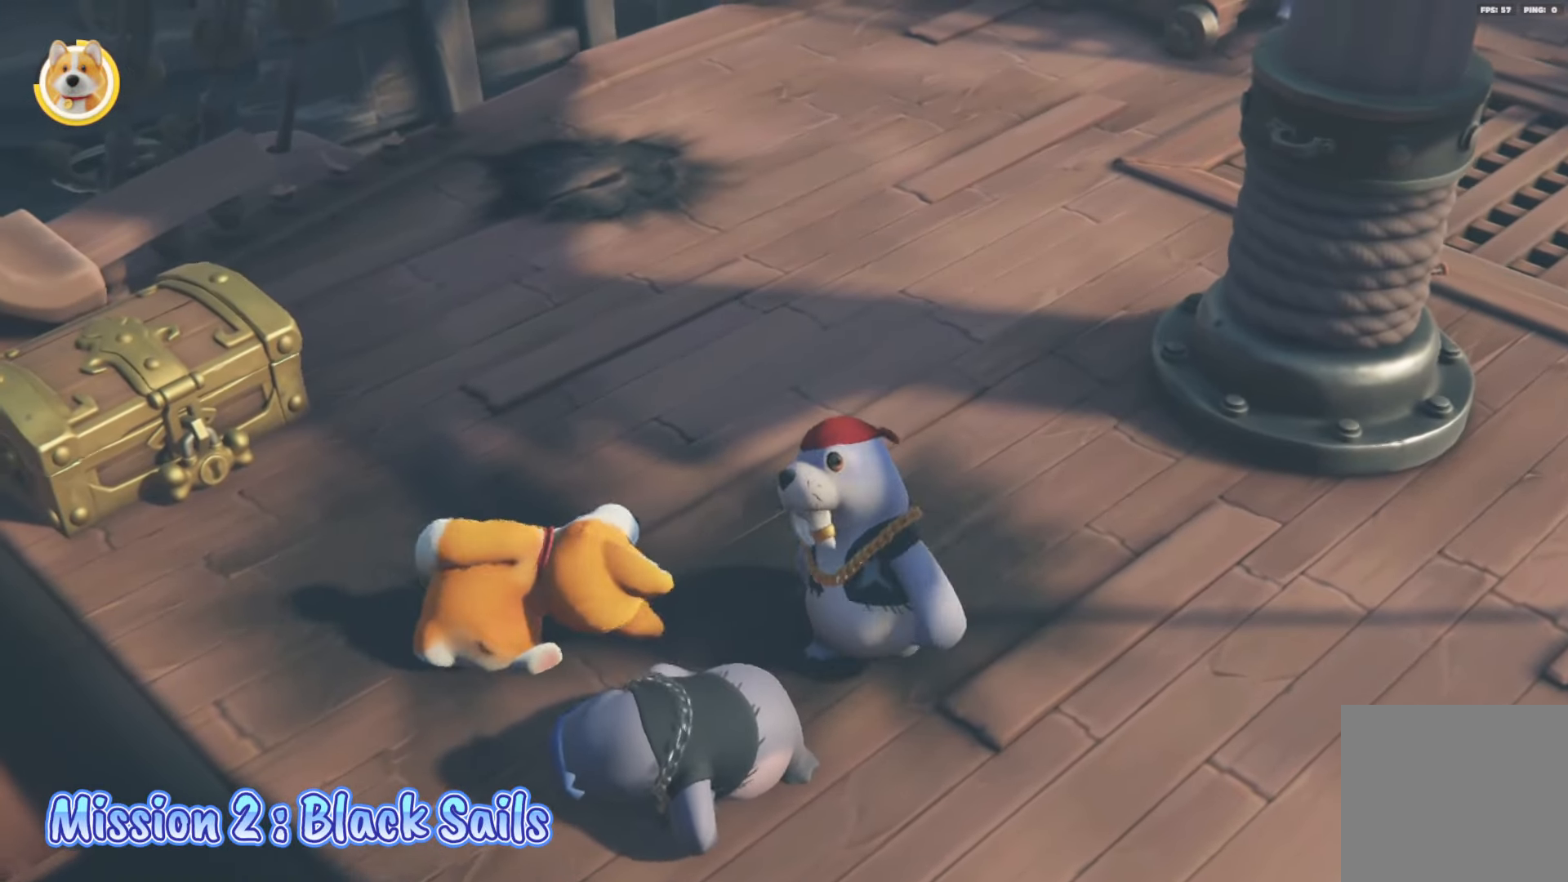
{"buttons": ["L2"], "left_stick": "down-right", "right_stick": "center", "events": [[33, "X", "down"], [100, "X", "up"], [150, "X", "down"], [217, "X", "up"], [283, "X", "down"], [350, "X", "up"], [417, "X", "down"], [483, "X", "up"]]}
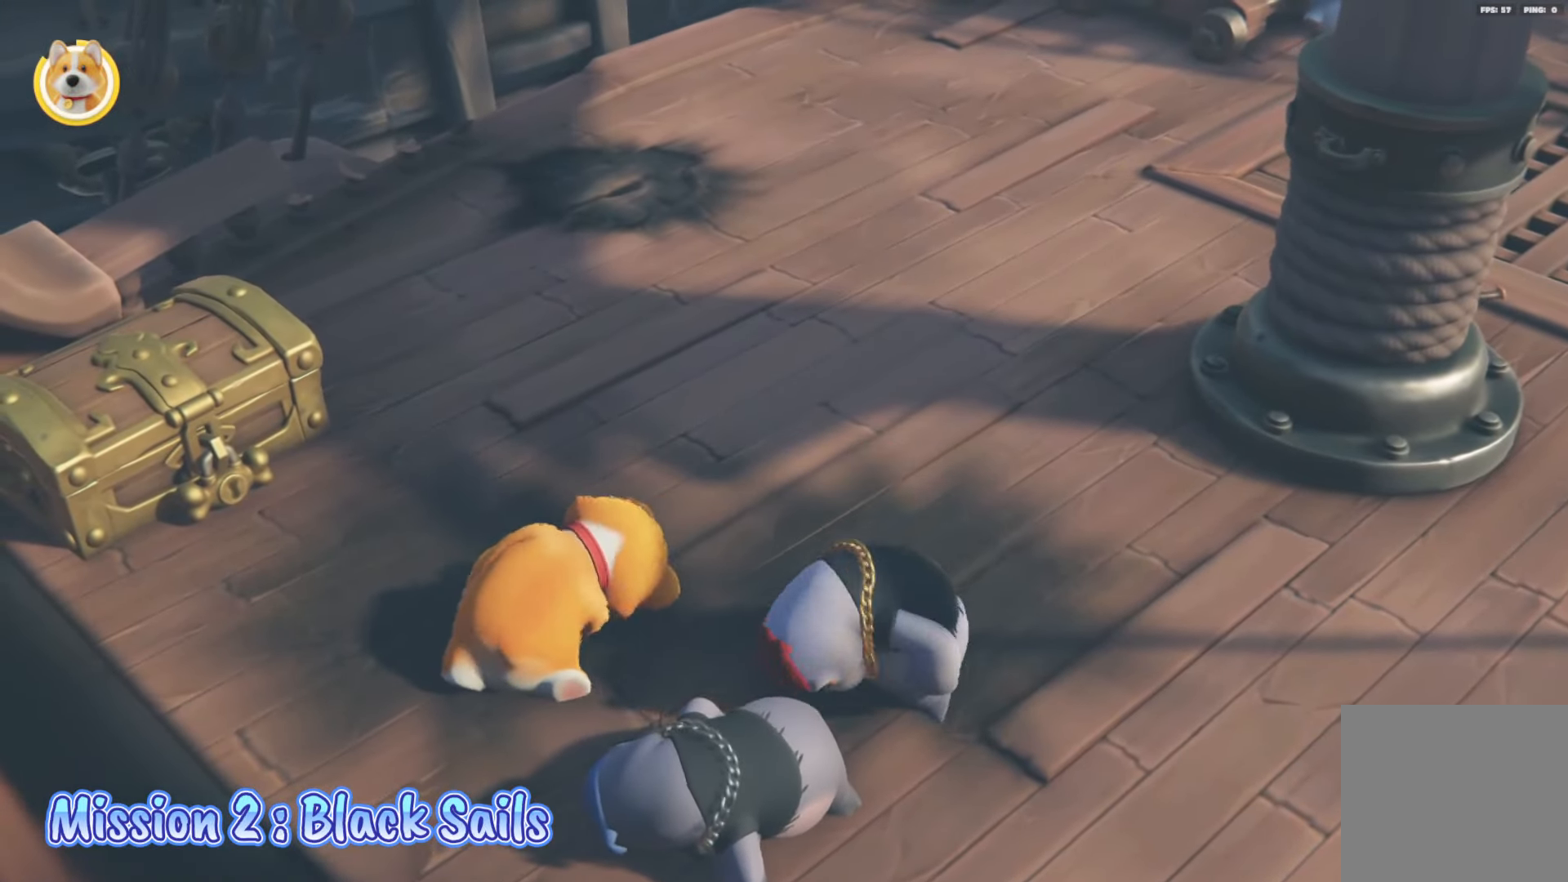
{"buttons": ["L2"], "left_stick": "down-right", "right_stick": "center", "events": [[50, "X", "down"], [100, "X", "up"], [167, "X", "down"], [250, "X", "up"], [300, "X", "down"], [367, "X", "up"], [433, "X", "down"], [500, "X", "up"]]}
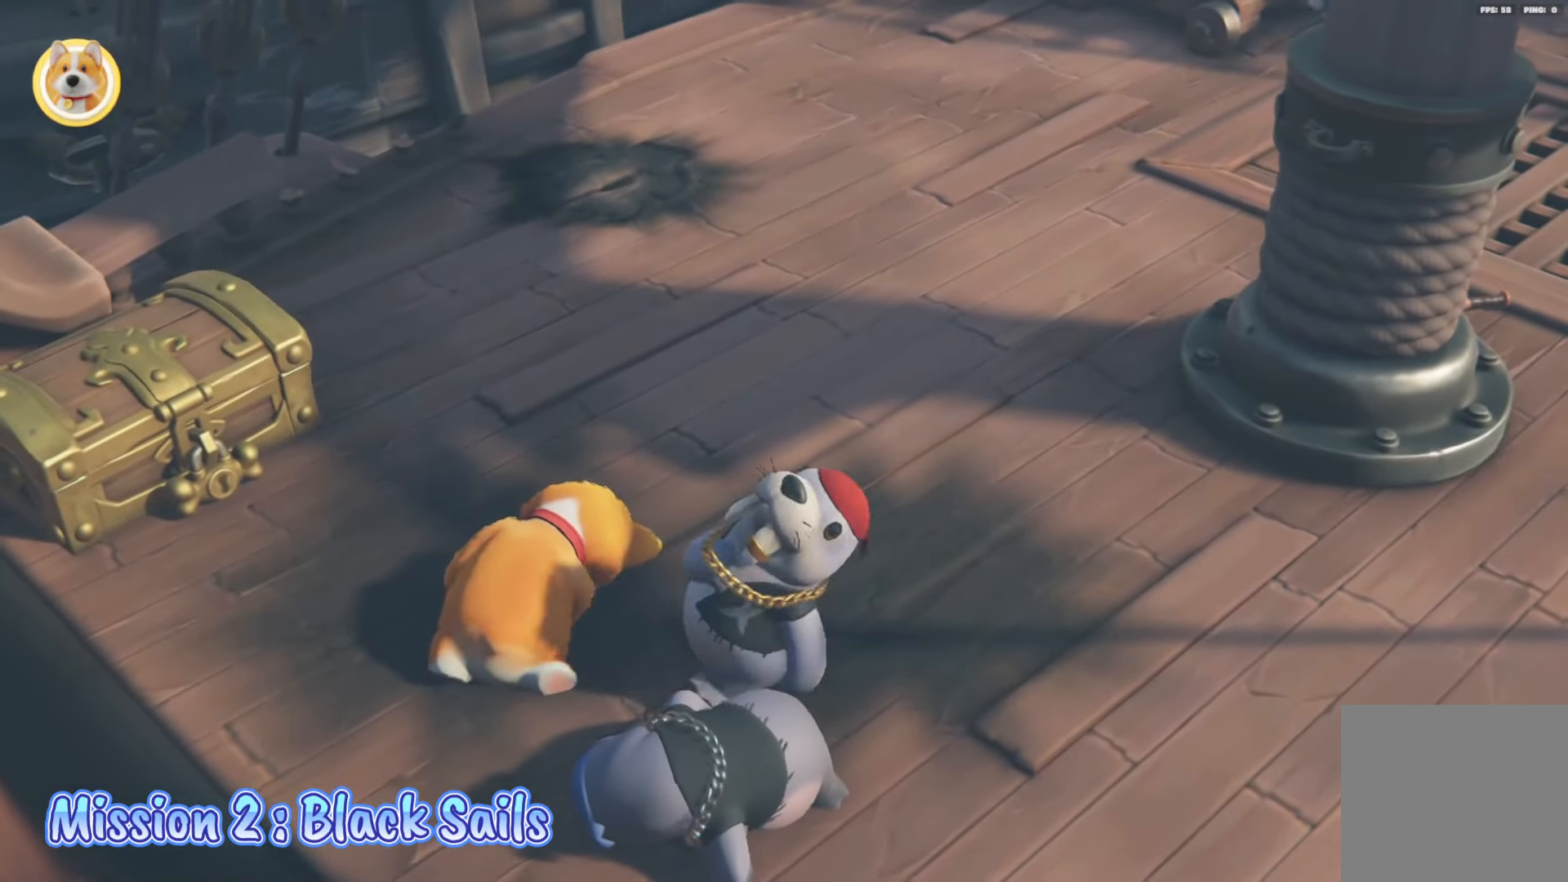
{"buttons": ["X", "L2"], "left_stick": "down-right", "right_stick": "center", "events": [[50, "X", "down"], [133, "X", "up"], [183, "X", "down"], [250, "X", "up"], [317, "X", "down"], [383, "X", "up"], [450, "X", "down"]]}
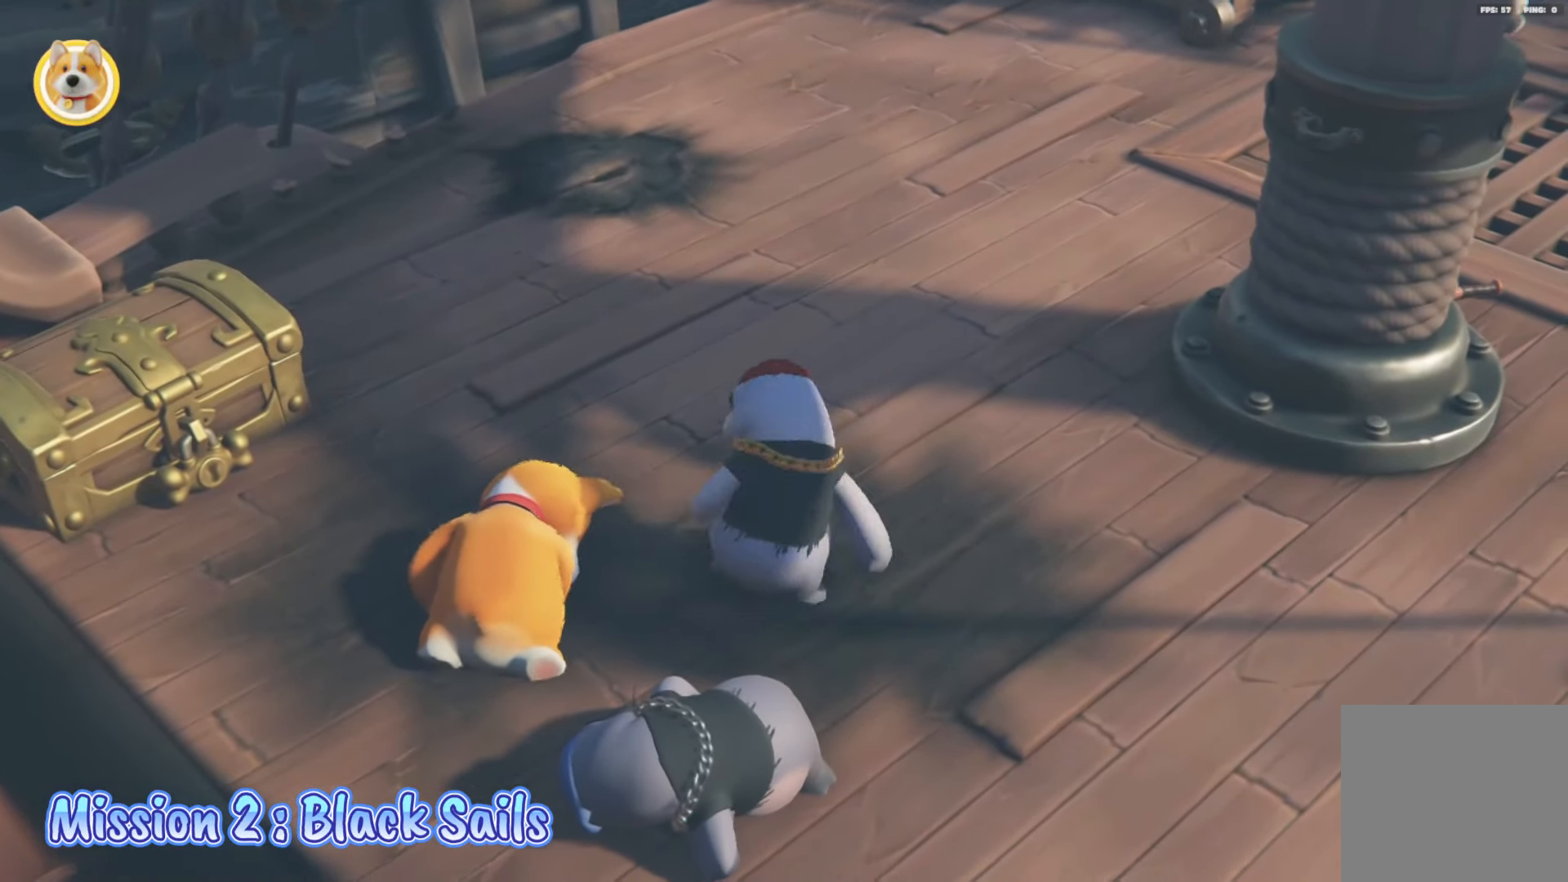
{"buttons": [], "left_stick": "down-right", "right_stick": "center", "events": [[33, "X", "up"], [83, "X", "down"], [150, "X", "up"], [217, "X", "down"], [283, "X", "up"], [333, "X", "down"], [417, "X", "up"], [467, "L2", "up"]]}
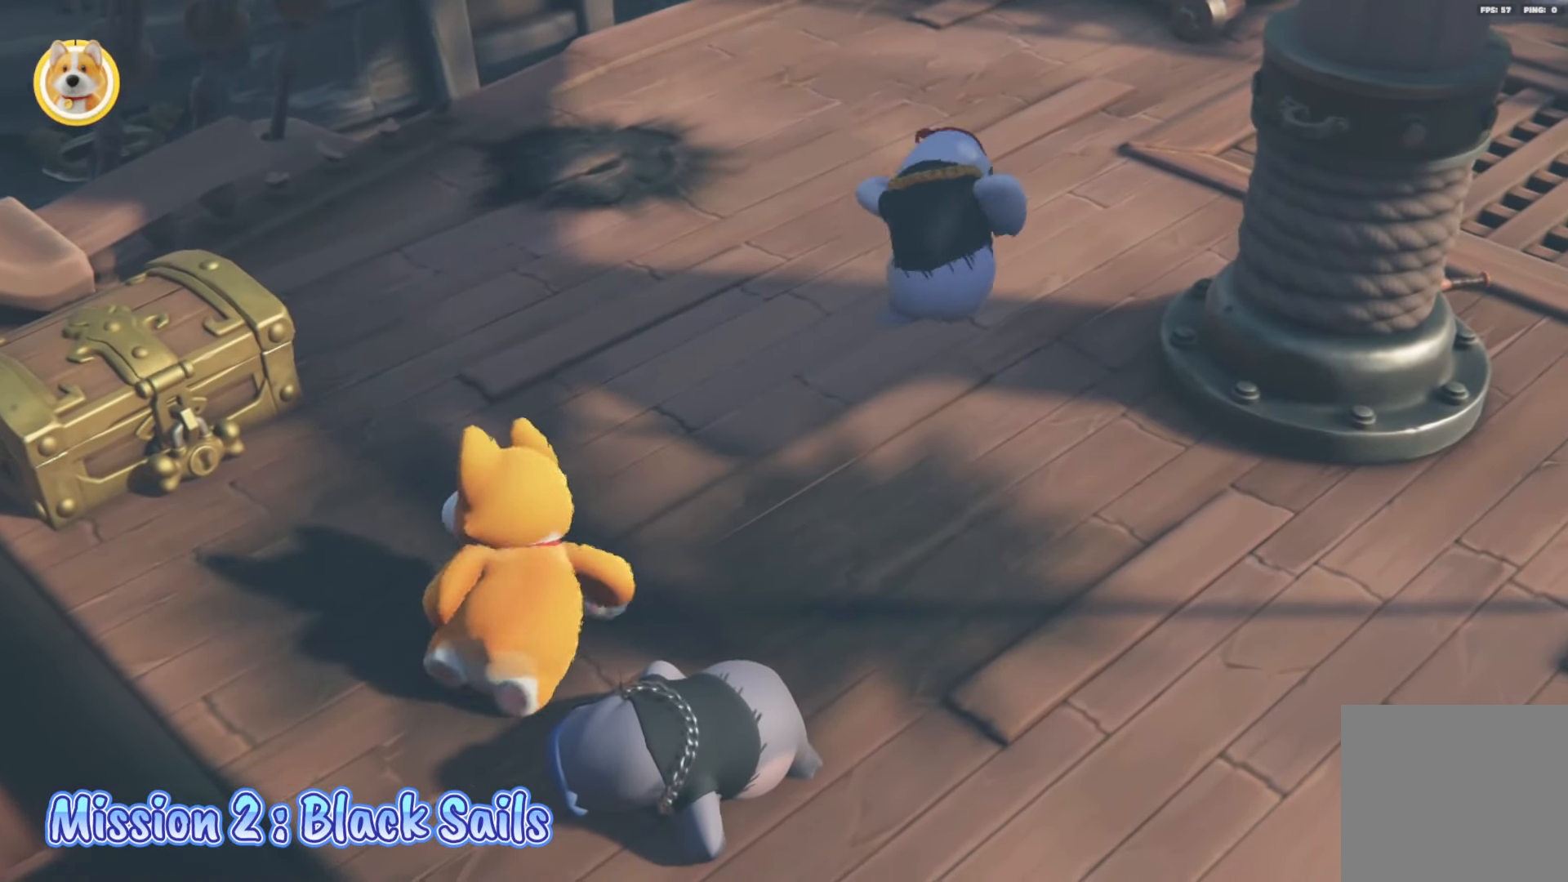
{"buttons": ["L2", "R2"], "left_stick": "up", "right_stick": "center", "events": [[150, "R2", "down"], [167, "left_stick", "center"], [300, "L2", "down"], [317, "left_stick", "up"]]}
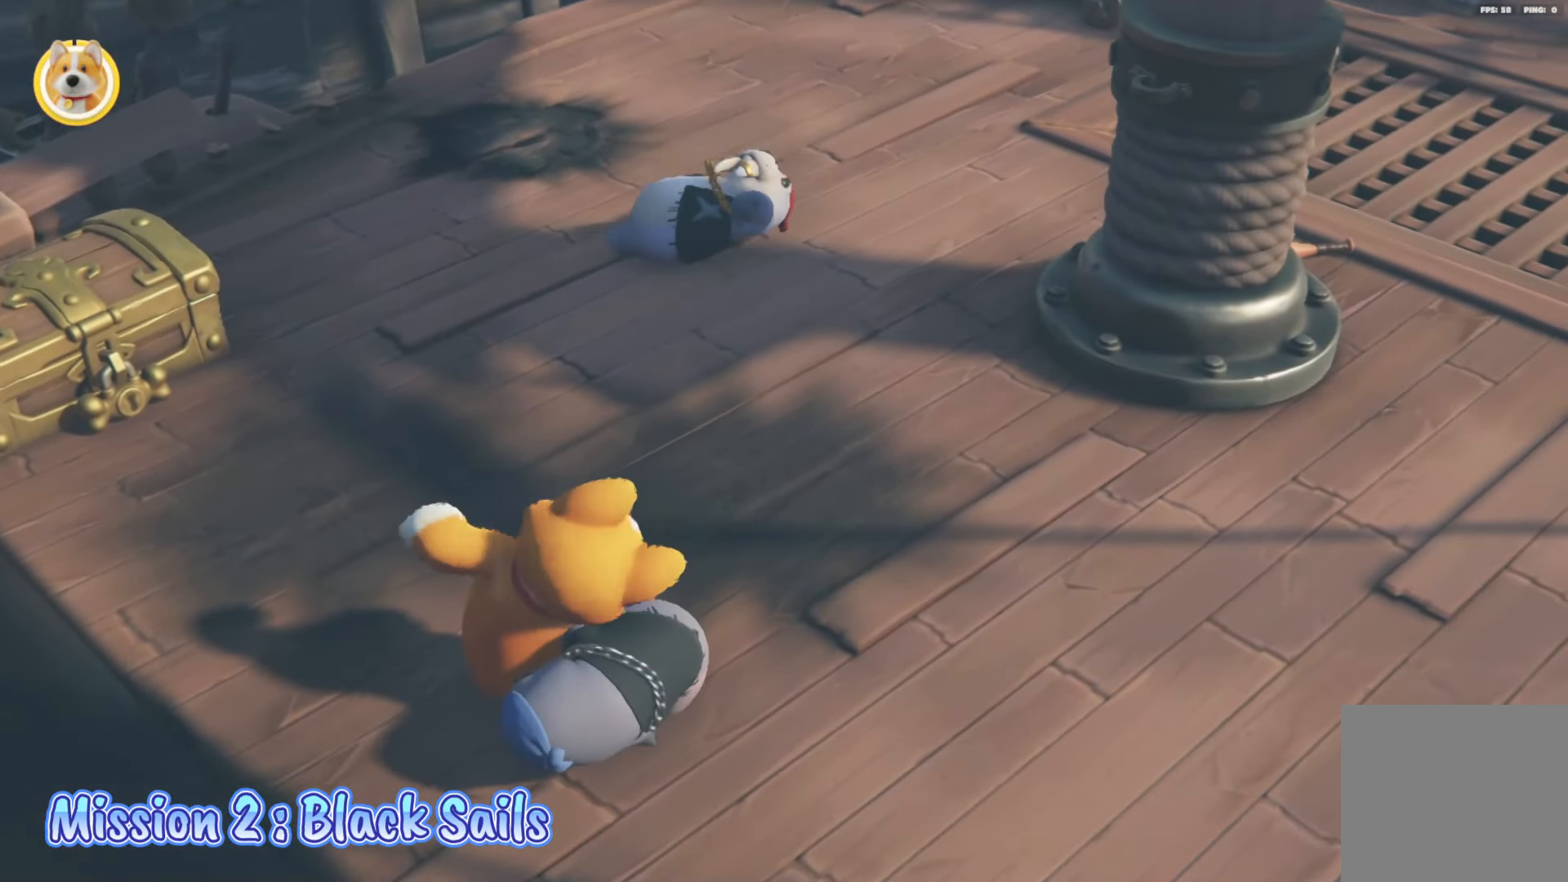
{"buttons": ["L2", "R2"], "left_stick": "up-right", "right_stick": "center", "events": [[450, "left_stick", "up-right"]]}
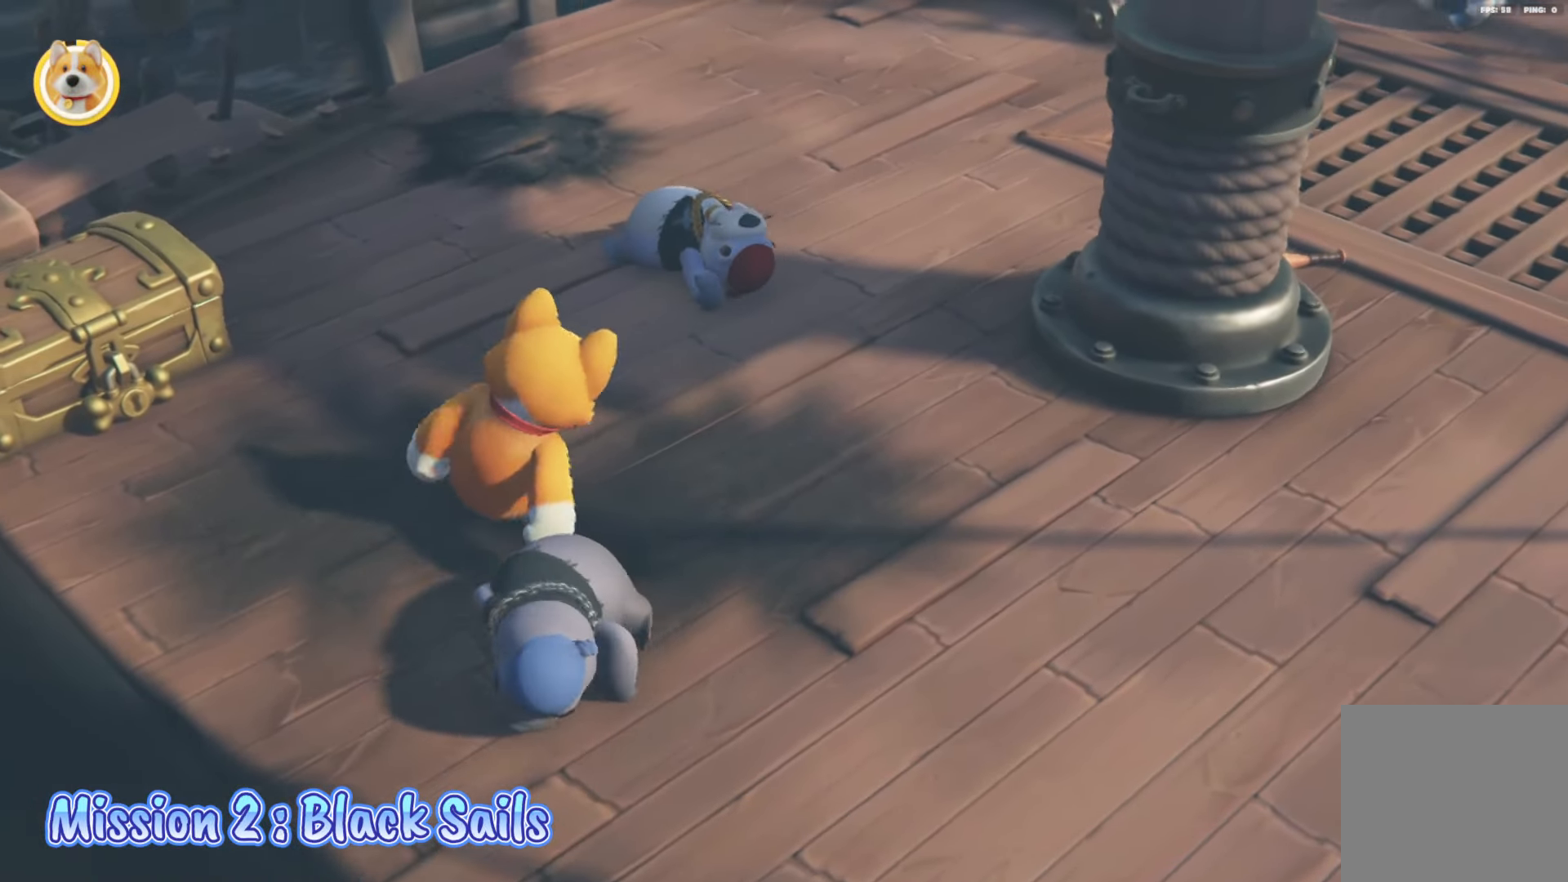
{"buttons": ["L2", "R2"], "left_stick": "up-left", "right_stick": "center", "events": [[100, "left_stick", "down-right"], [133, "R2", "up"], [183, "left_stick", "down-left"], [300, "R2", "down"], [333, "left_stick", "left"], [450, "left_stick", "up-left"]]}
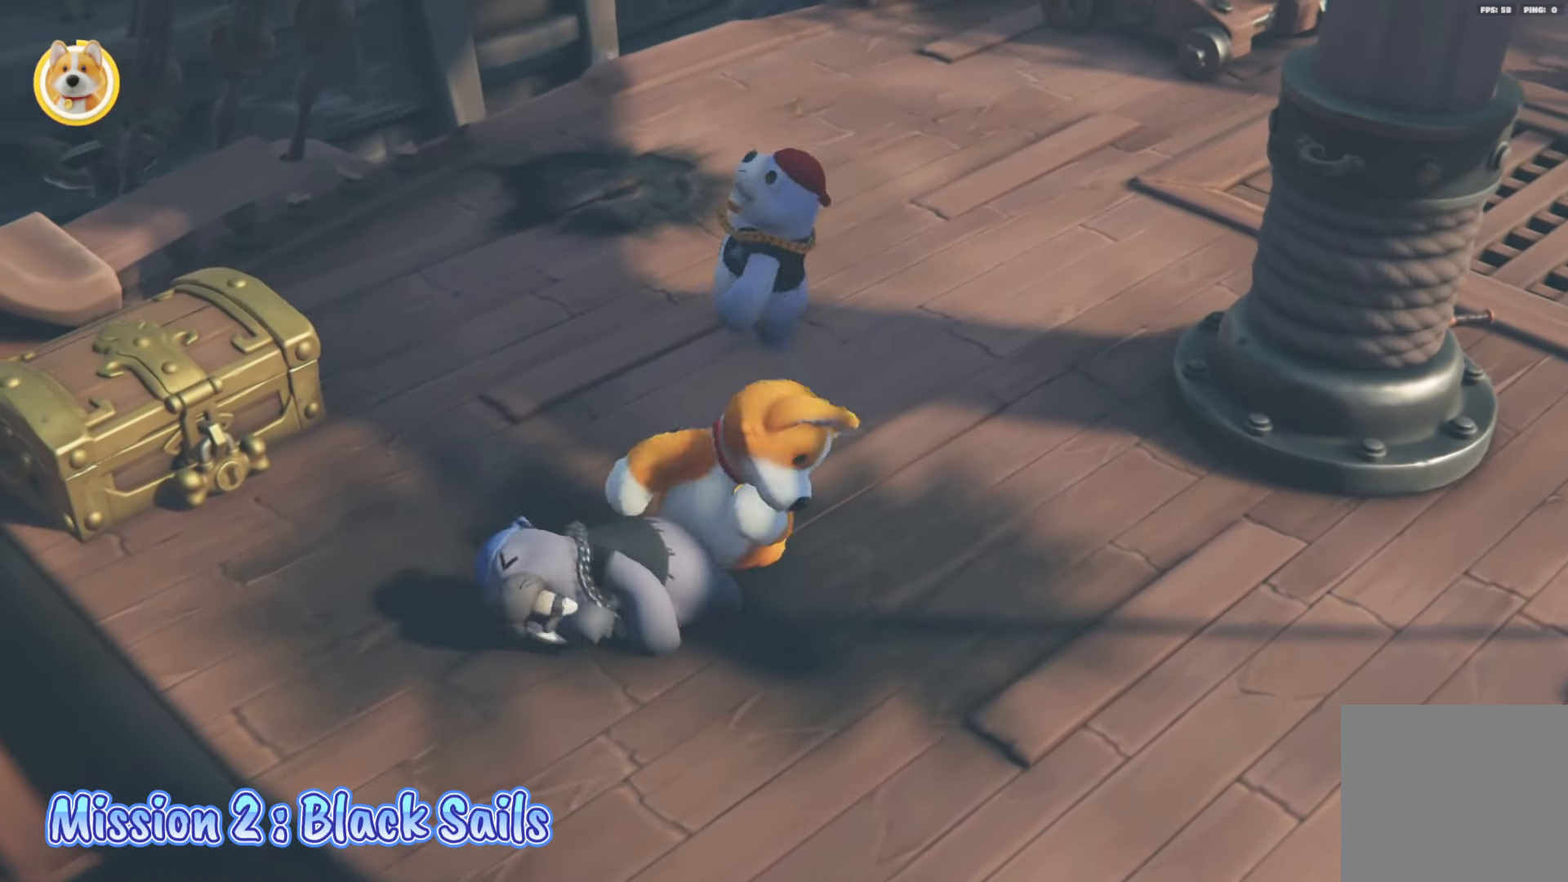
{"buttons": ["X", "L2", "R2"], "left_stick": "up", "right_stick": "center", "events": [[33, "left_stick", "up"], [117, "X", "down"]]}
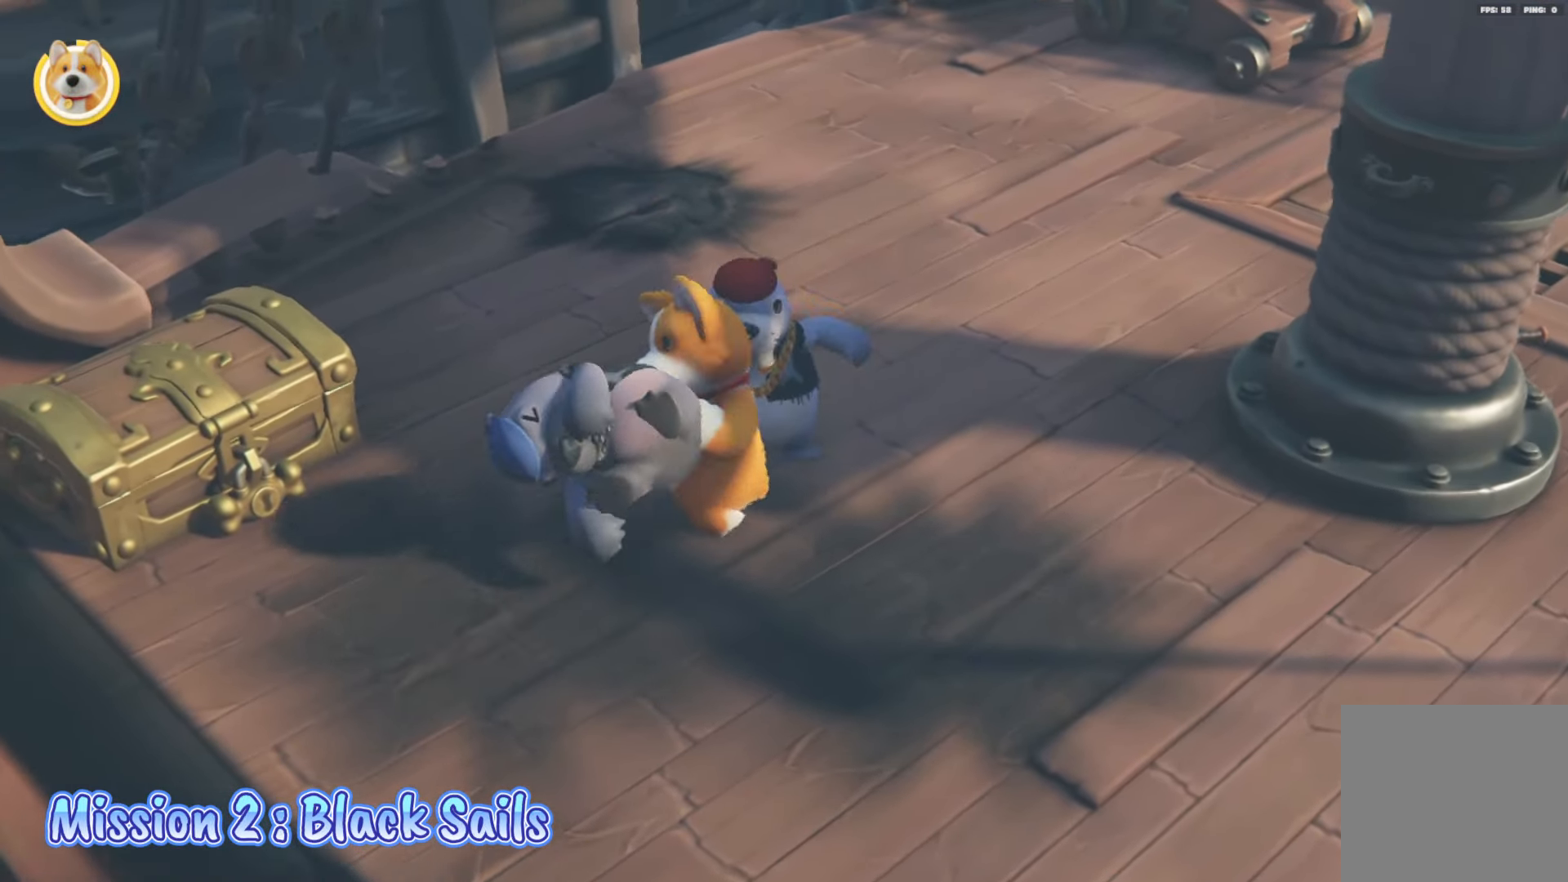
{"buttons": ["X", "L2"], "left_stick": "right", "right_stick": "center", "events": [[17, "X", "up"], [50, "R2", "up"], [83, "L2", "up"], [150, "left_stick", "down-right"], [333, "L2", "down"], [400, "left_stick", "right"], [450, "X", "down"]]}
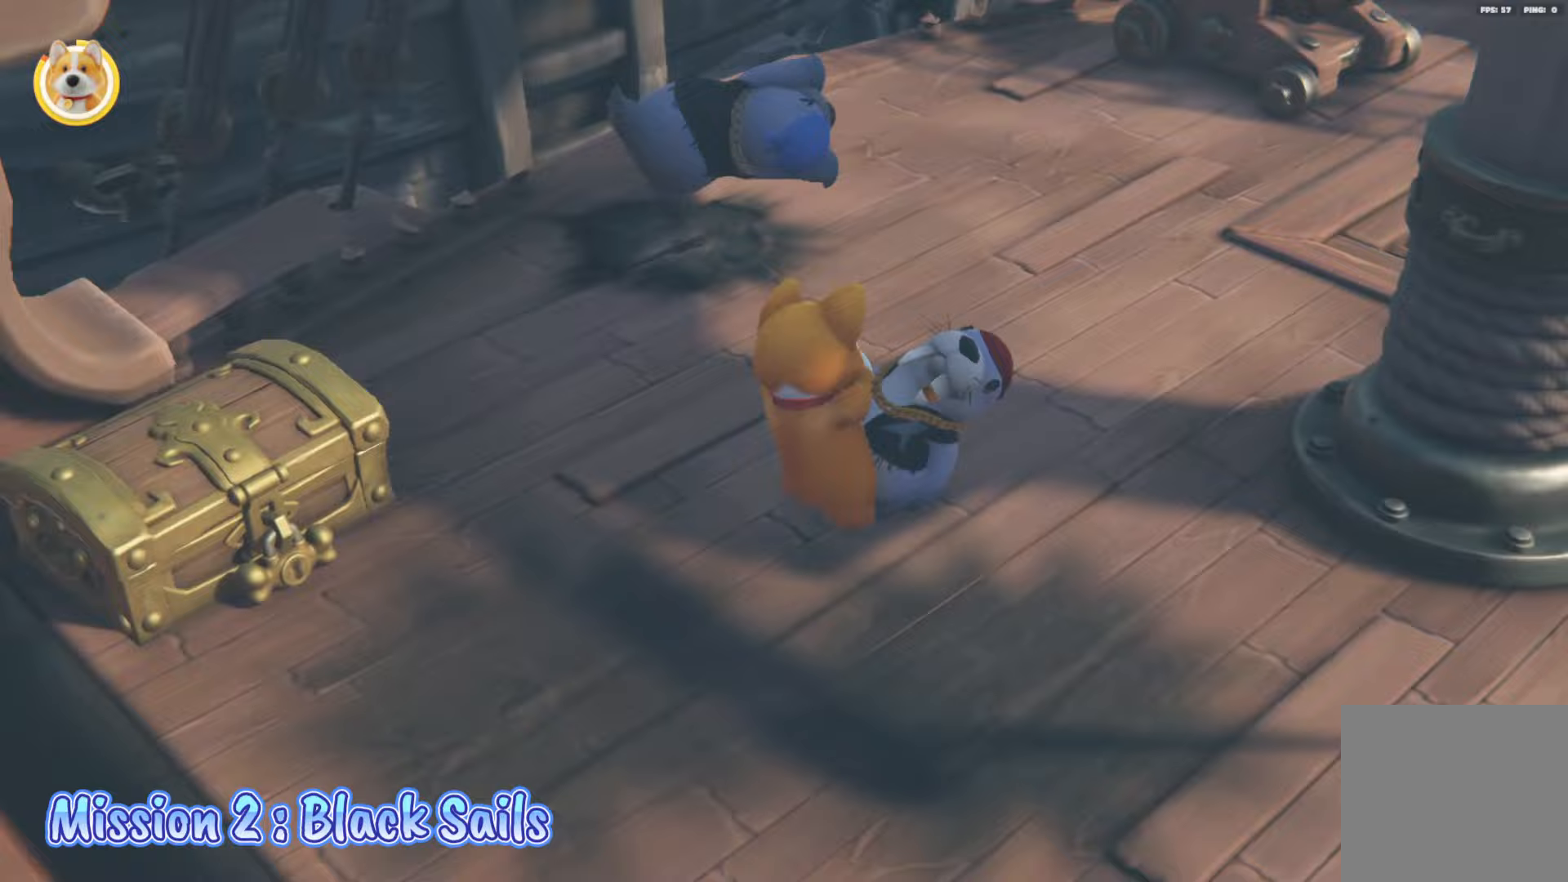
{"buttons": ["L2"], "left_stick": "up-left", "right_stick": "center", "events": [[50, "X", "up"], [100, "X", "down"], [167, "X", "up"], [167, "left_stick", "up-right"], [233, "X", "down"], [317, "X", "up"], [350, "left_stick", "up"], [367, "X", "down"], [467, "X", "up"], [483, "left_stick", "up-left"]]}
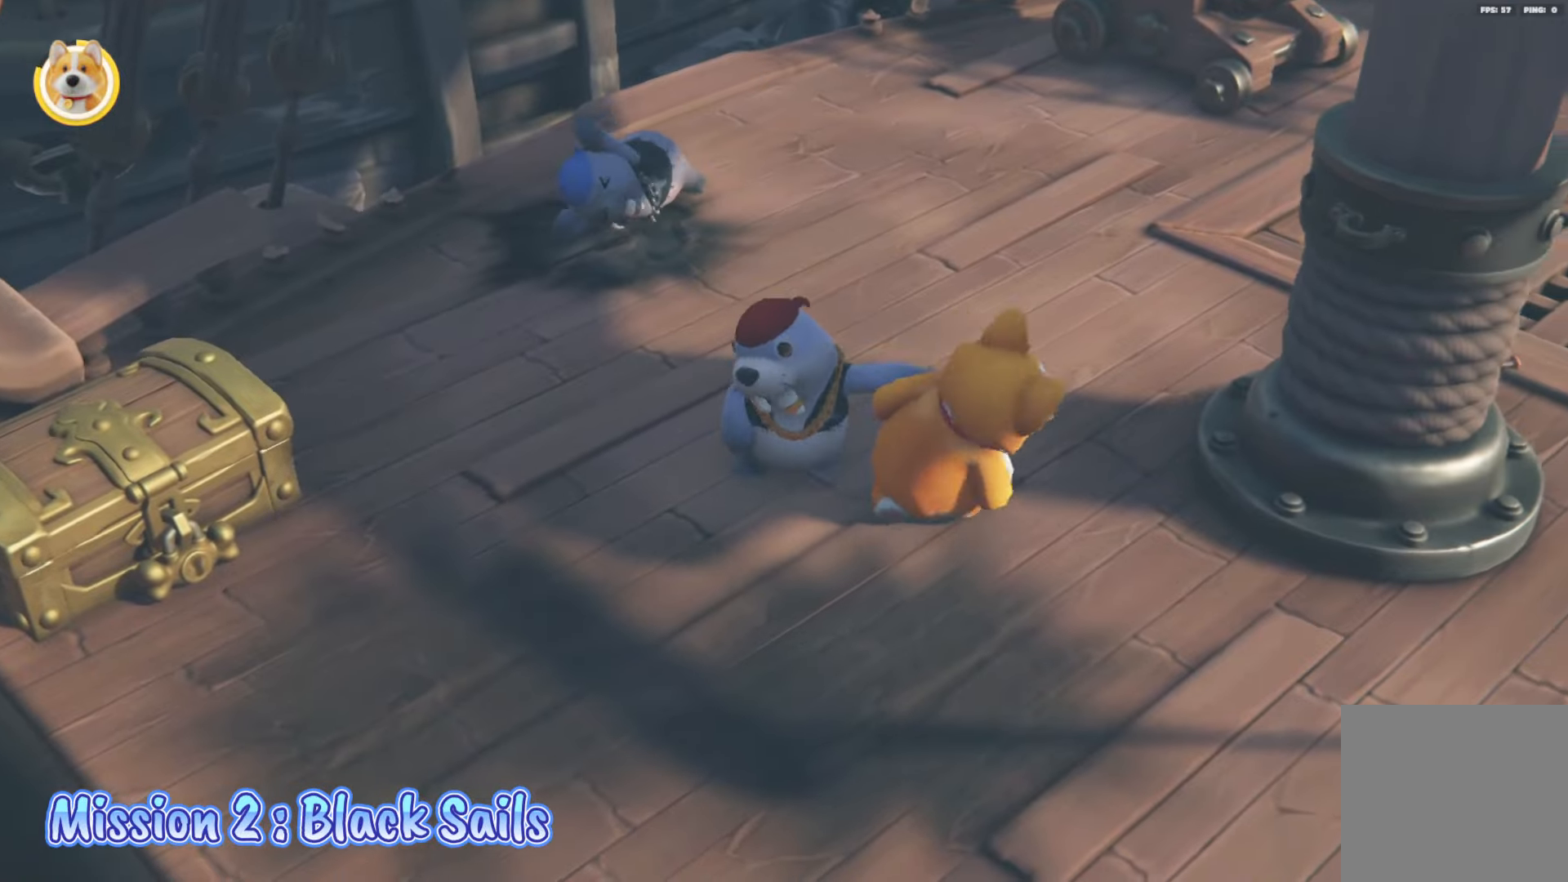
{"buttons": ["L2"], "left_stick": "down", "right_stick": "center", "events": [[67, "L2", "up"], [350, "left_stick", "down"], [450, "L2", "down"]]}
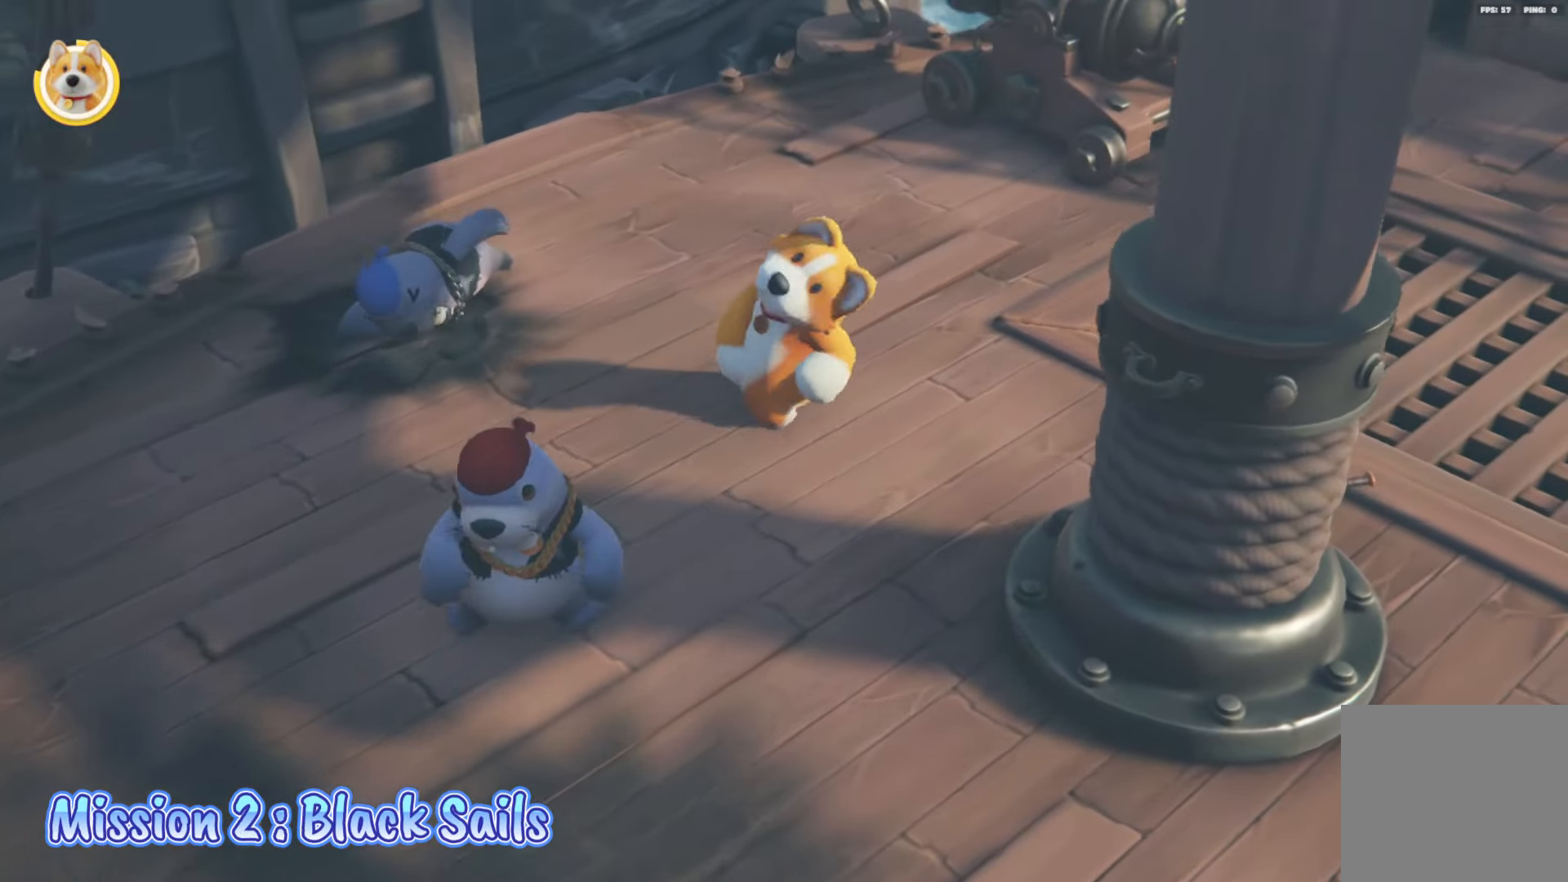
{"buttons": ["X", "L2"], "left_stick": "down-left", "right_stick": "center", "events": [[50, "left_stick", "down-left"], [67, "X", "down"]]}
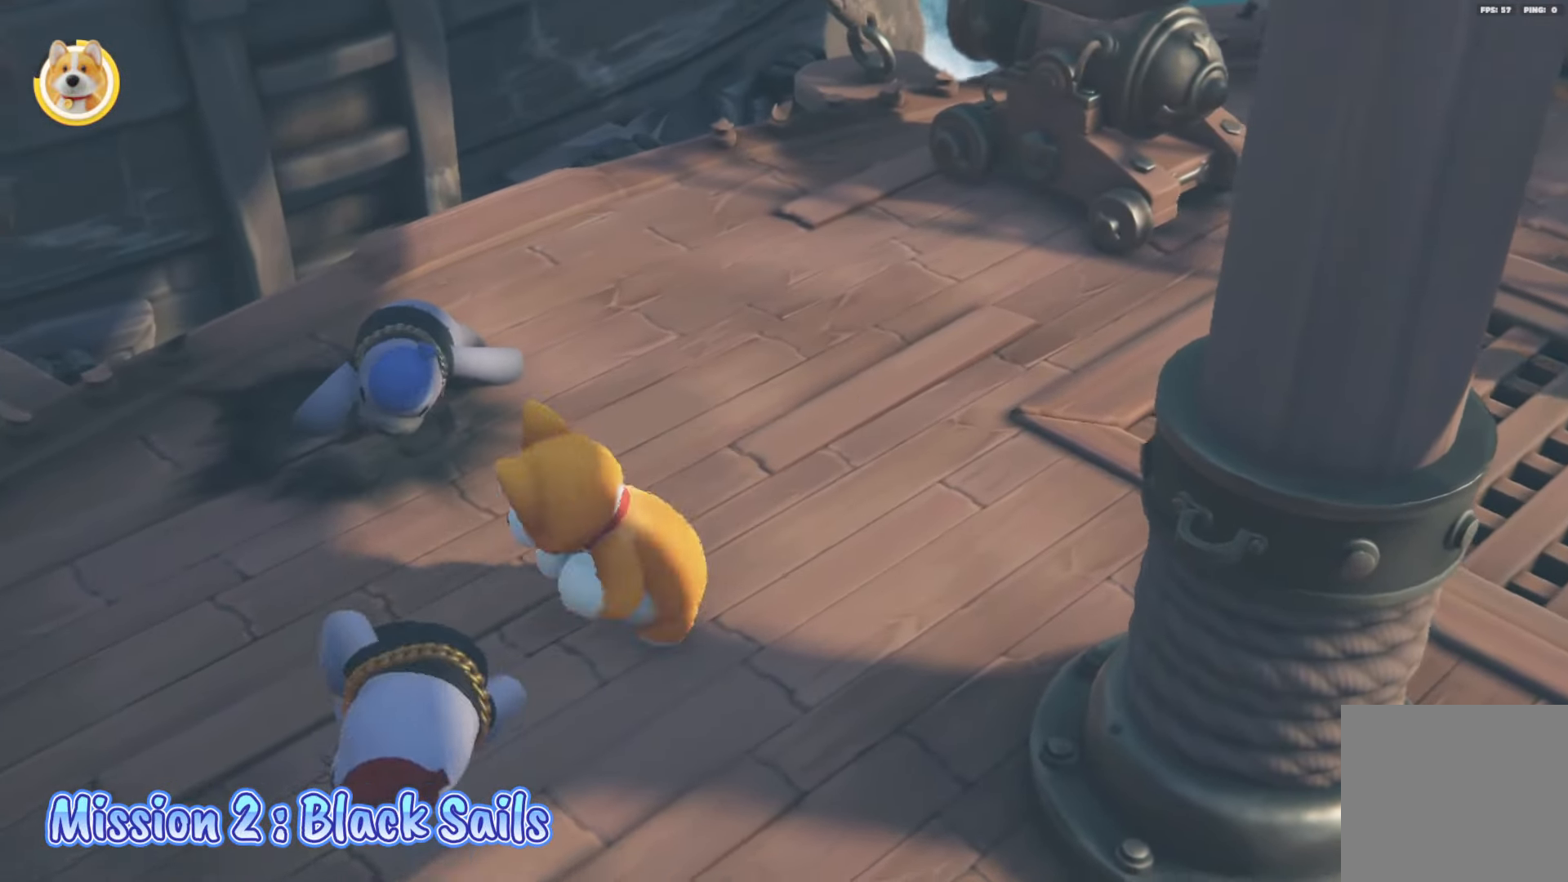
{"buttons": ["L2"], "left_stick": "left", "right_stick": "center", "events": [[33, "X", "up"], [167, "left_stick", "down"], [267, "left_stick", "center"], [300, "L2", "up"], [417, "left_stick", "left"], [467, "L2", "down"]]}
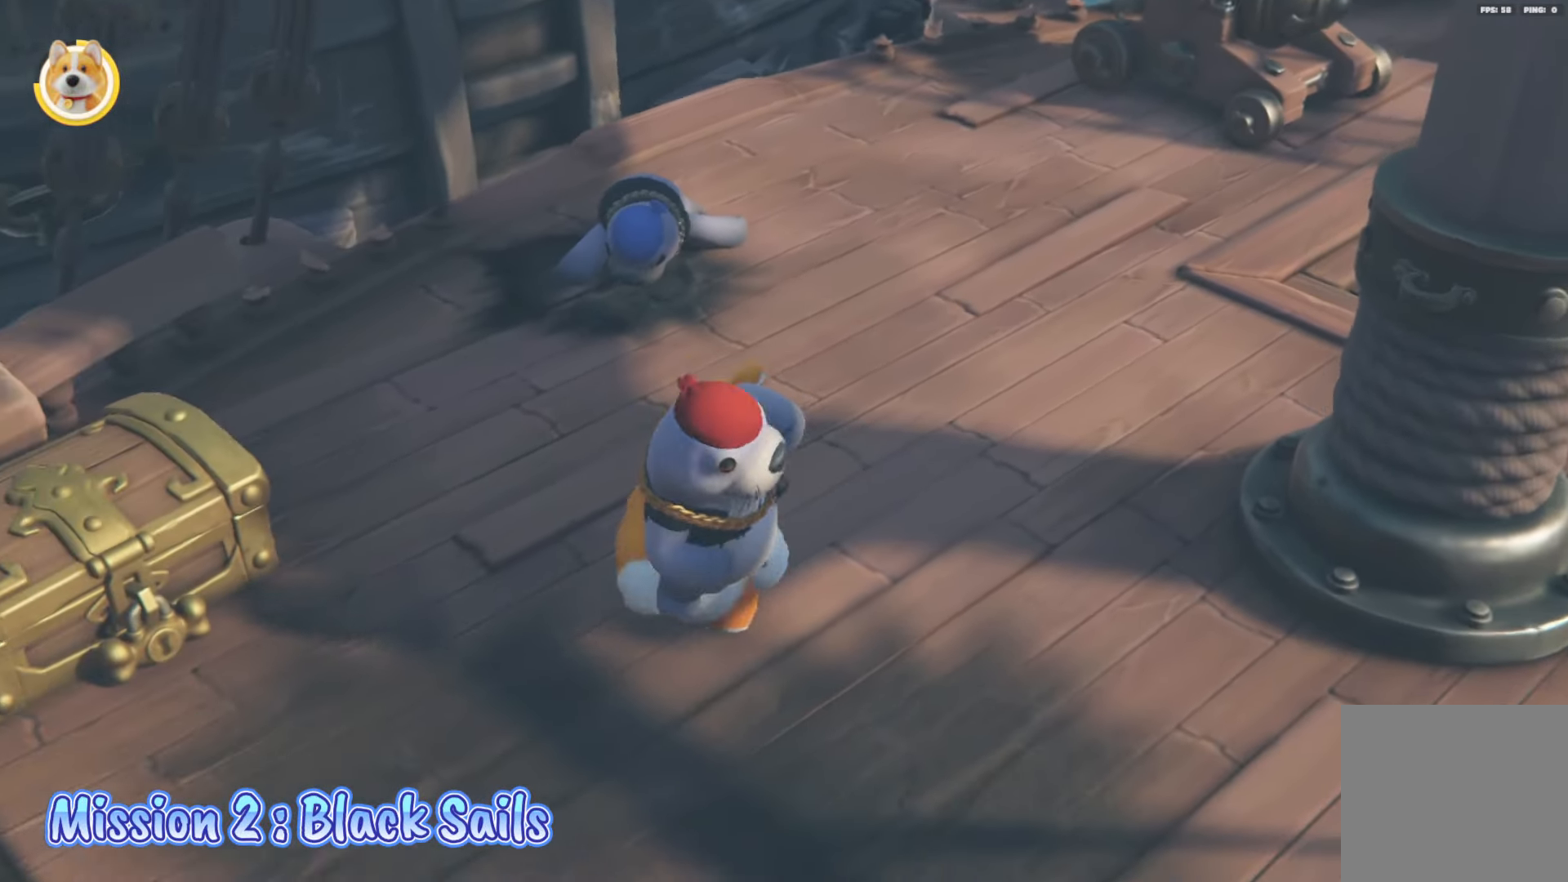
{"buttons": ["L2"], "left_stick": "down-right", "right_stick": "center", "events": [[50, "X", "down"], [67, "left_stick", "down"], [167, "left_stick", "down-right"], [183, "X", "up"], [250, "X", "down"], [350, "X", "up"], [400, "X", "down"], [500, "X", "up"]]}
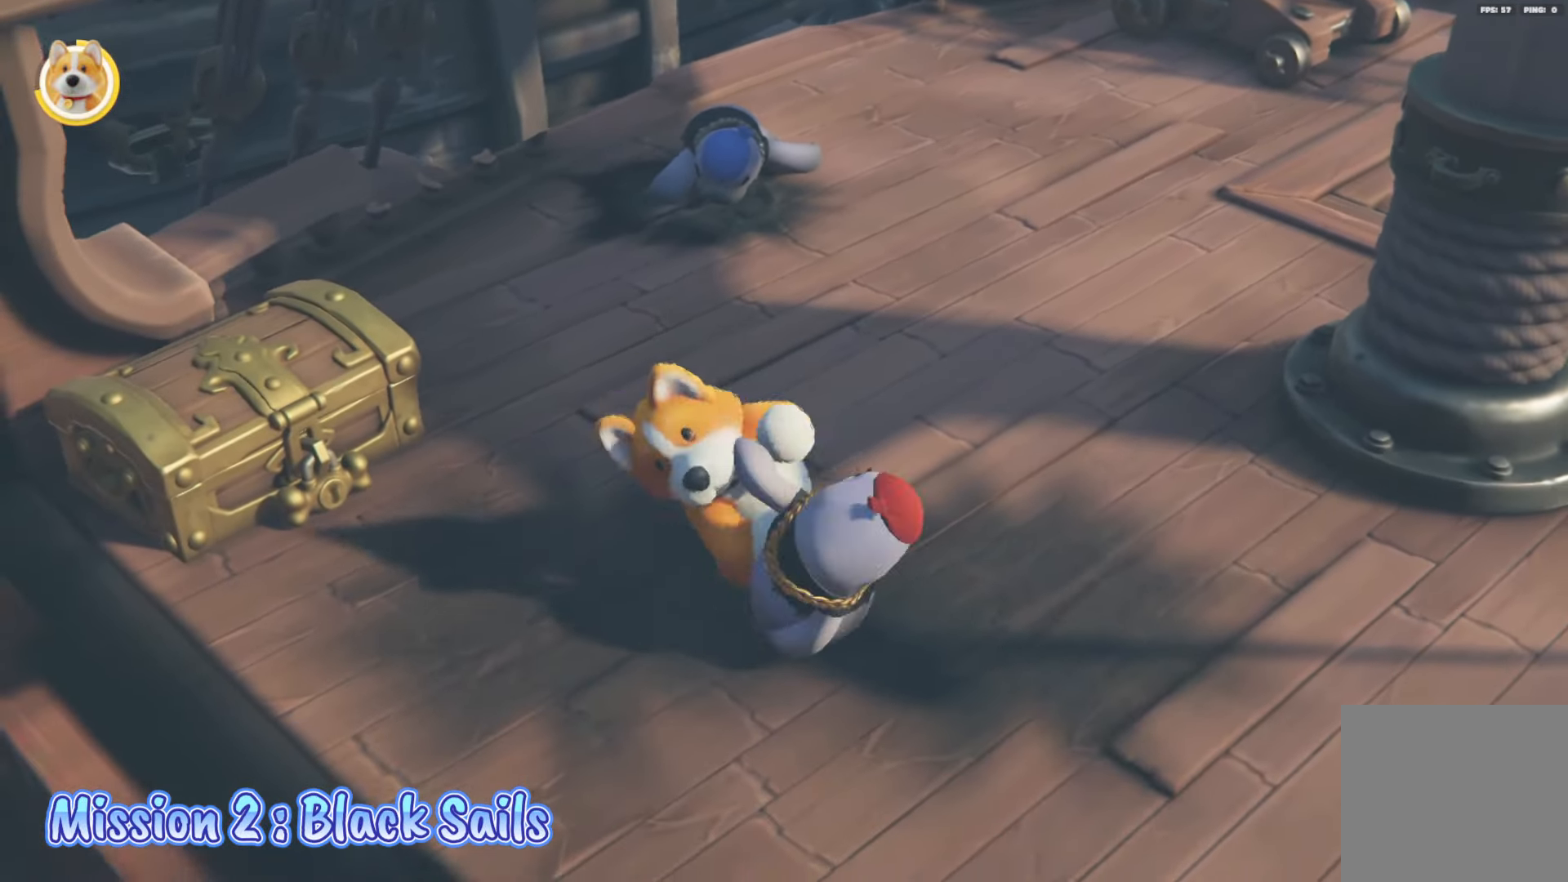
{"buttons": ["L2"], "left_stick": "down-right", "right_stick": "center", "events": [[50, "X", "down"], [183, "X", "up"], [200, "left_stick", "down-left"], [317, "L2", "up"], [400, "L2", "down"], [400, "left_stick", "down-right"]]}
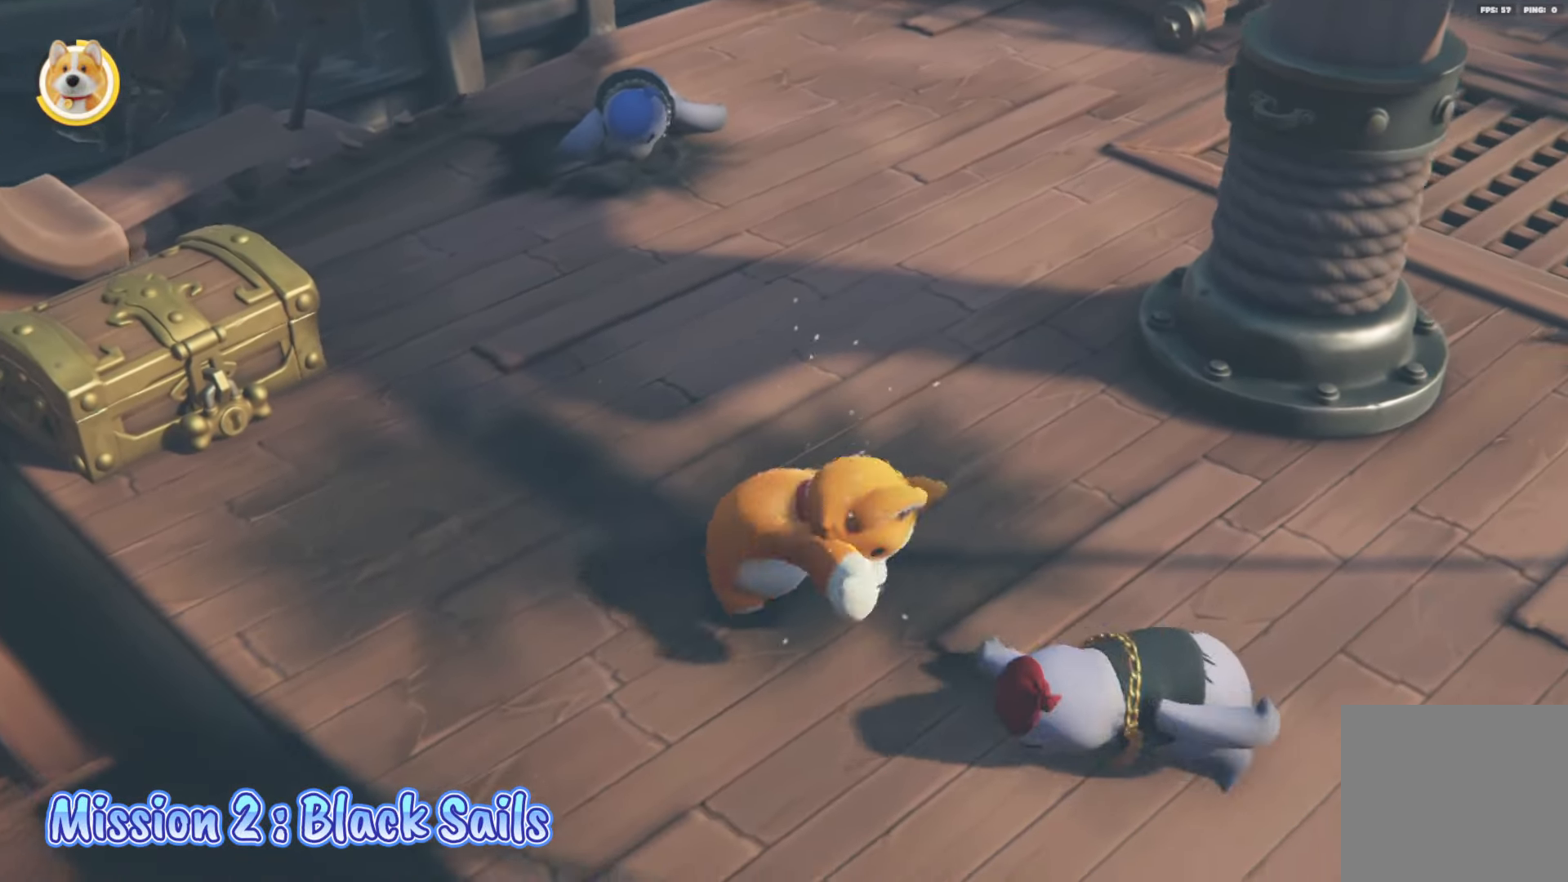
{"buttons": ["R2"], "left_stick": "center", "right_stick": "center", "events": [[50, "right_stick", "down-right"], [67, "left_stick", "right"], [300, "right_stick", "center"], [483, "L2", "up"], [483, "left_stick", "center"], [500, "R2", "down"]]}
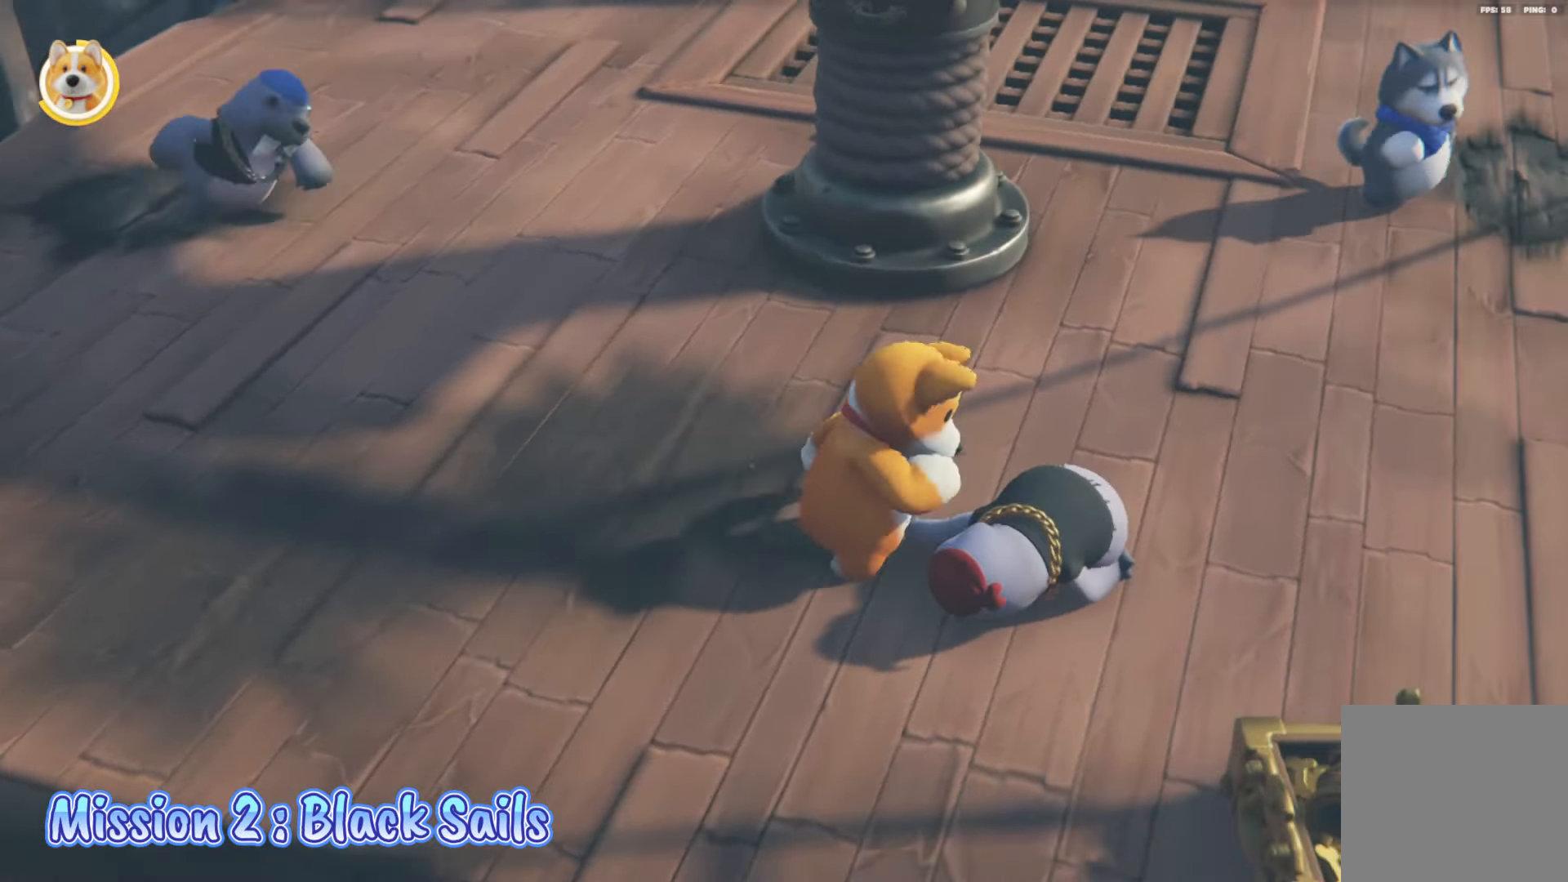
{"buttons": ["L2", "R2"], "left_stick": "right", "right_stick": "center", "events": [[83, "left_stick", "down"], [117, "L2", "down"], [250, "left_stick", "center"], [333, "left_stick", "right"]]}
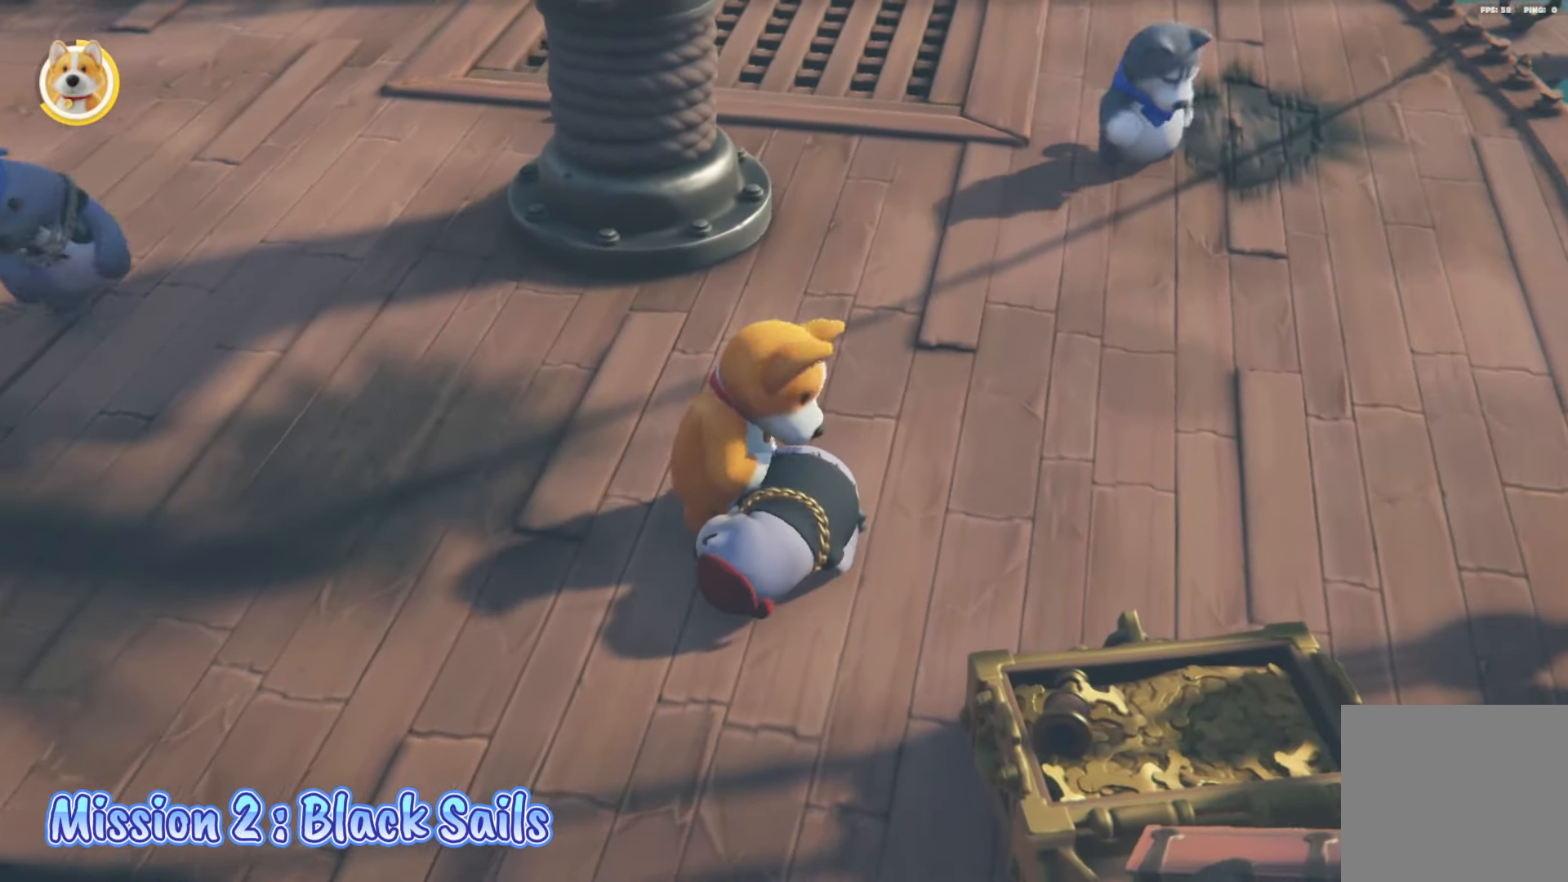
{"buttons": ["L2", "R2"], "left_stick": "right", "right_stick": "right", "events": [[217, "right_stick", "right"]]}
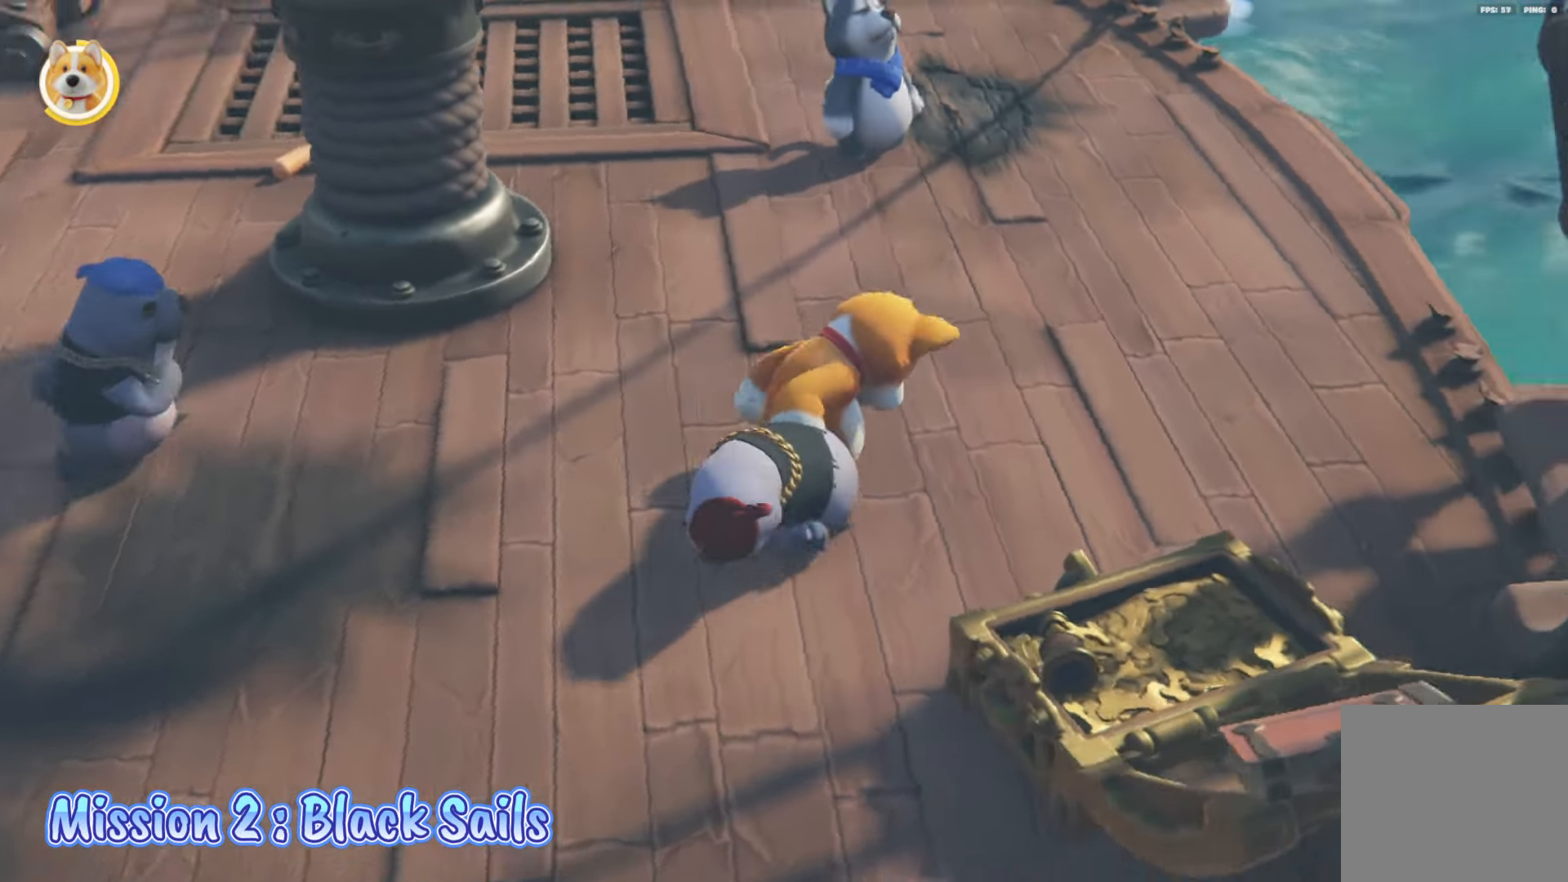
{"buttons": ["L2", "R2"], "left_stick": "up", "right_stick": "center", "events": [[217, "left_stick", "up-right"], [267, "right_stick", "center"], [417, "left_stick", "up"]]}